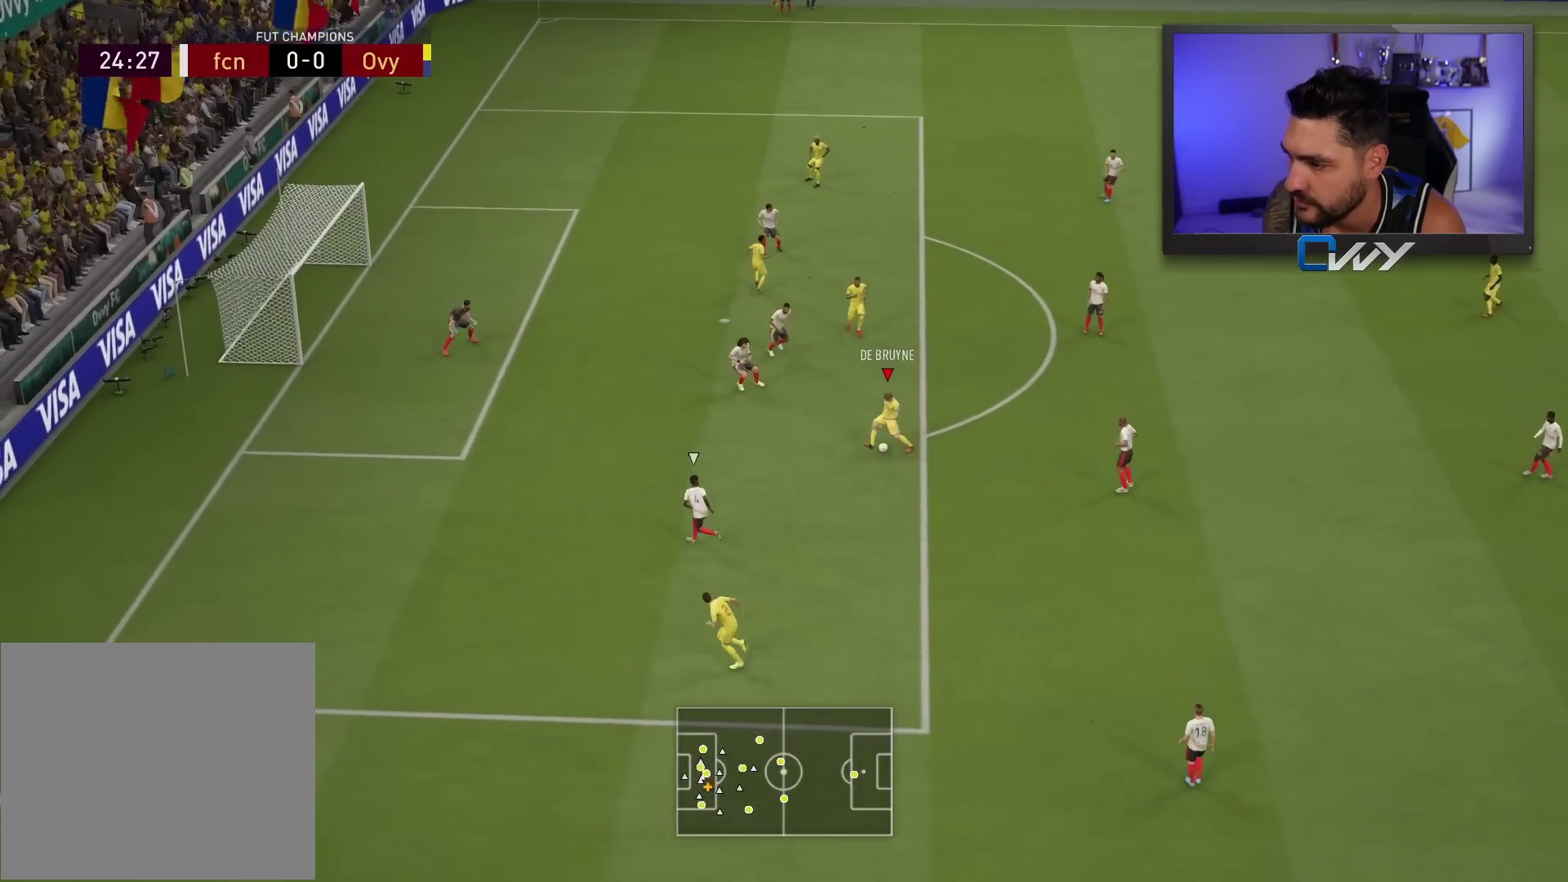
Gameplay with a controller (PlayStation layout); each line is a JSON object with the inputs held at the frame after it. "events" lists button and stick changes between this image and that frame as [ms after this image, input, new state], when the widget could be followed in between.
{"buttons": ["L3"], "left_stick": "left", "right_stick": "center", "events": [[217, "CIRCLE", "down"], [433, "CIRCLE", "up"]]}
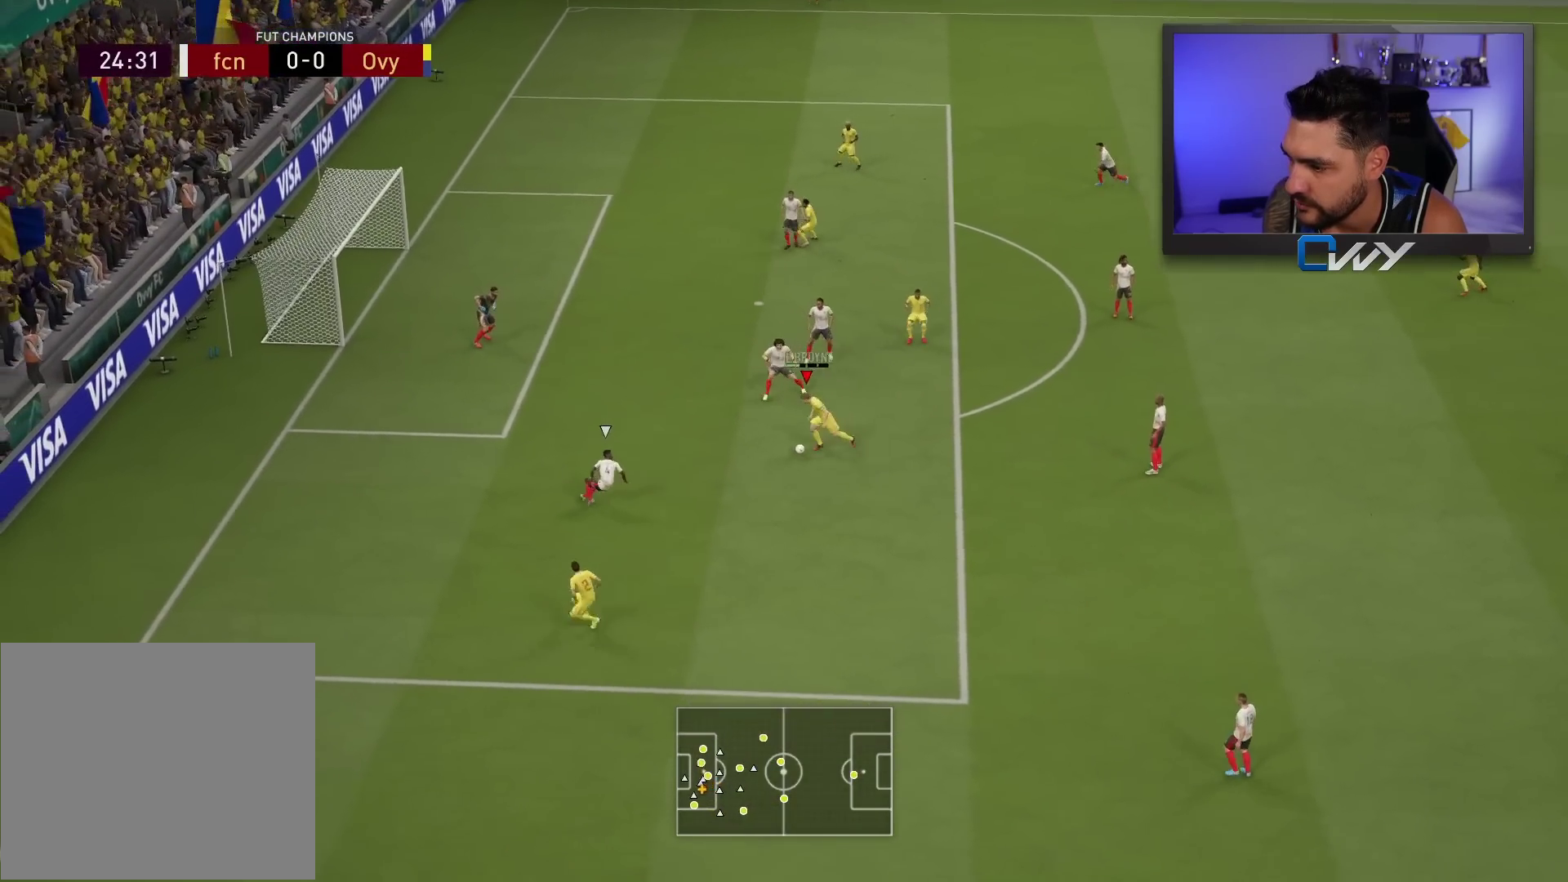
{"buttons": ["L3"], "left_stick": "left", "right_stick": "center", "events": []}
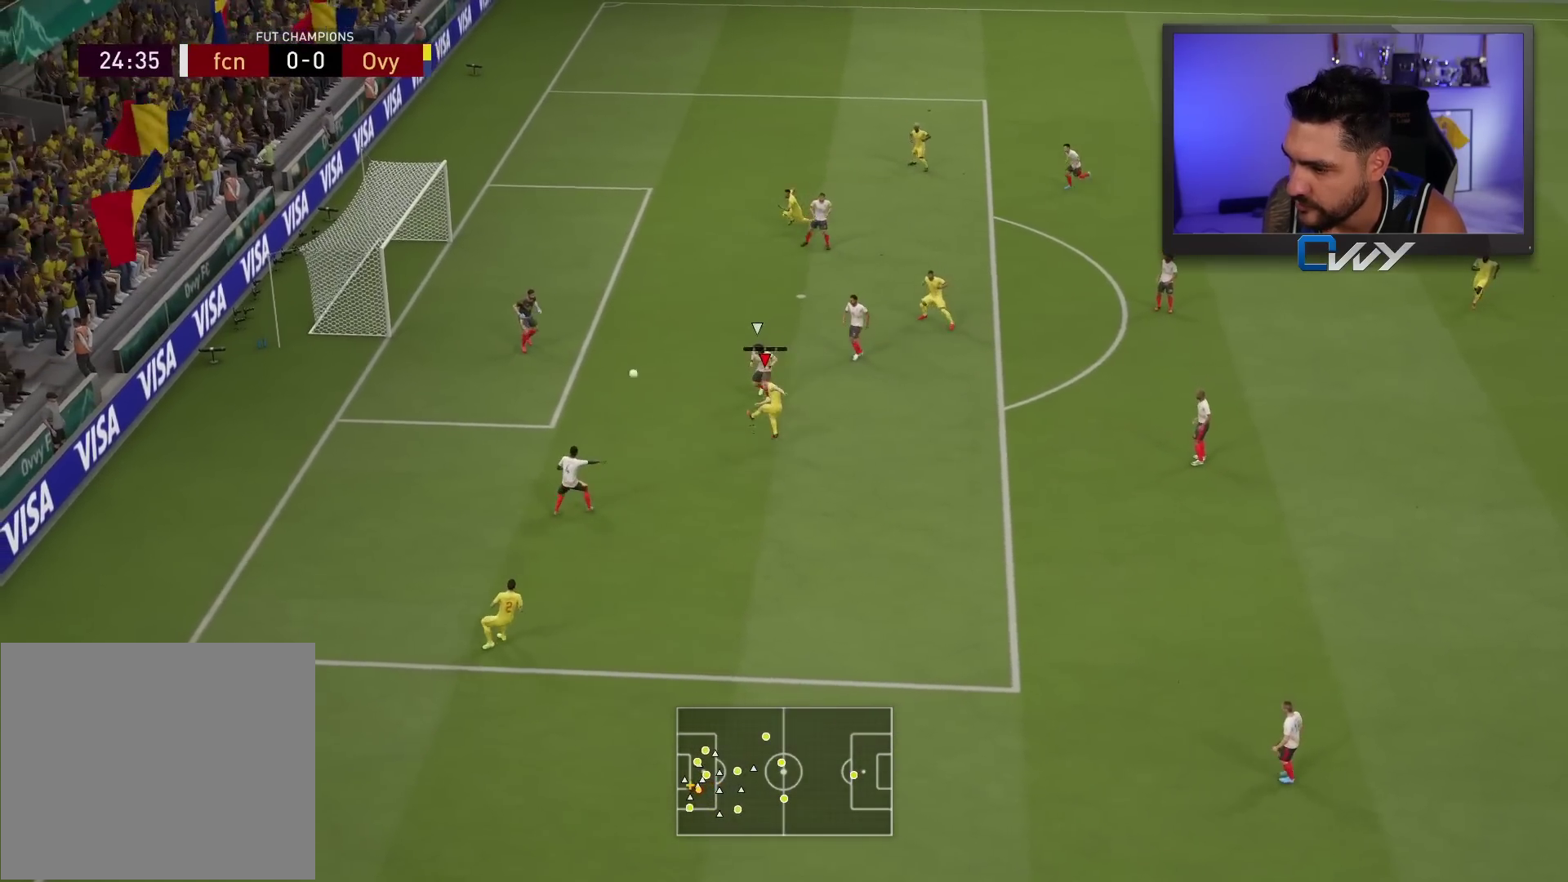
{"buttons": ["L3"], "left_stick": "left", "right_stick": "center", "events": []}
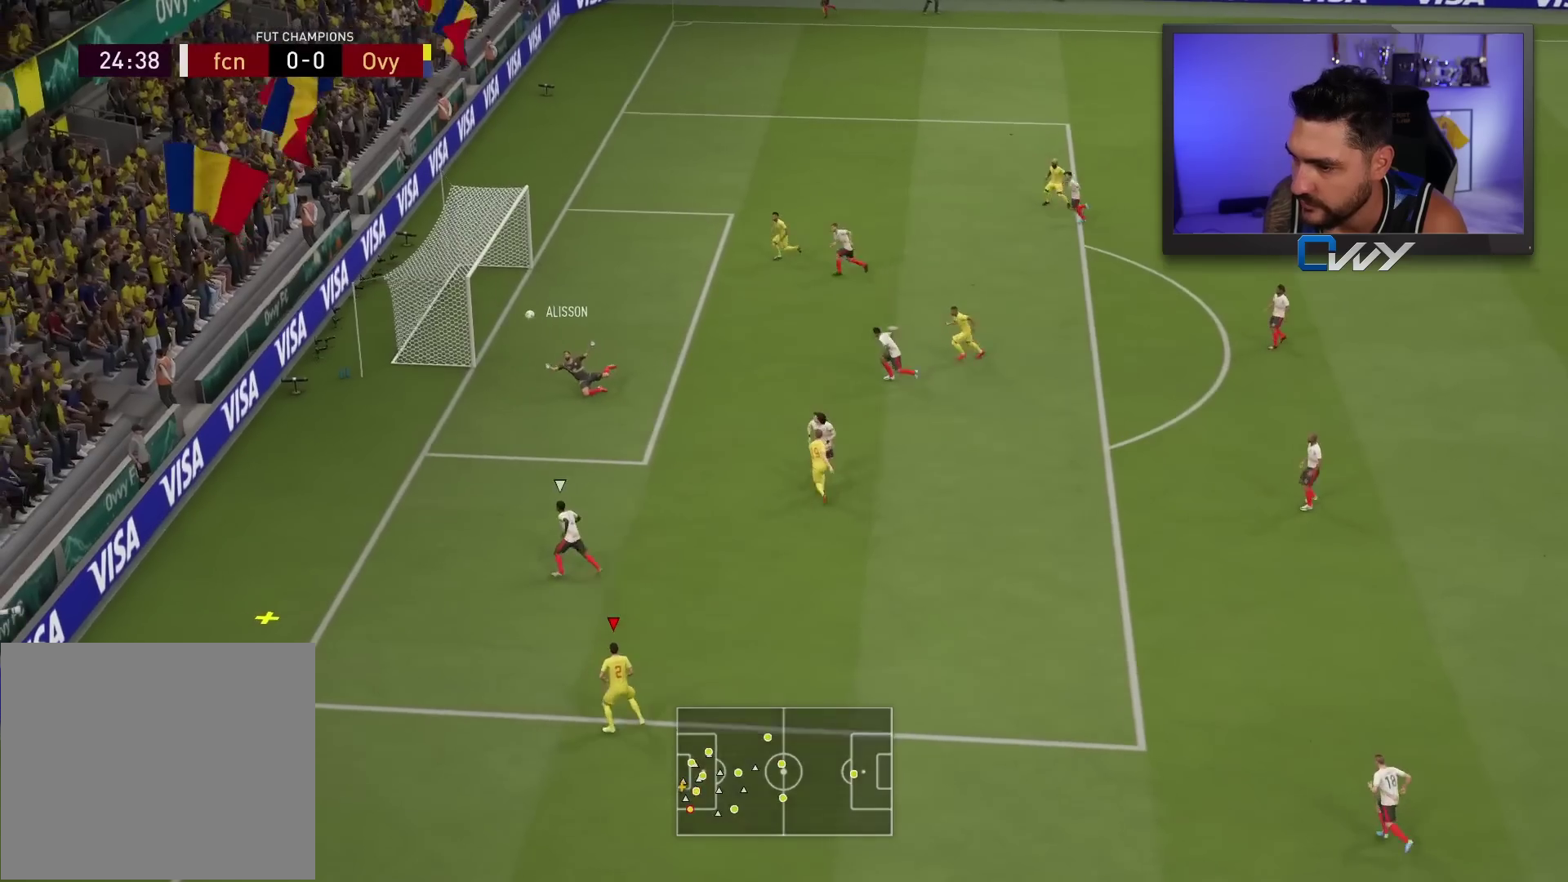
{"buttons": [], "left_stick": "center", "right_stick": "center", "events": [[117, "L3", "up"], [183, "left_stick", "center"]]}
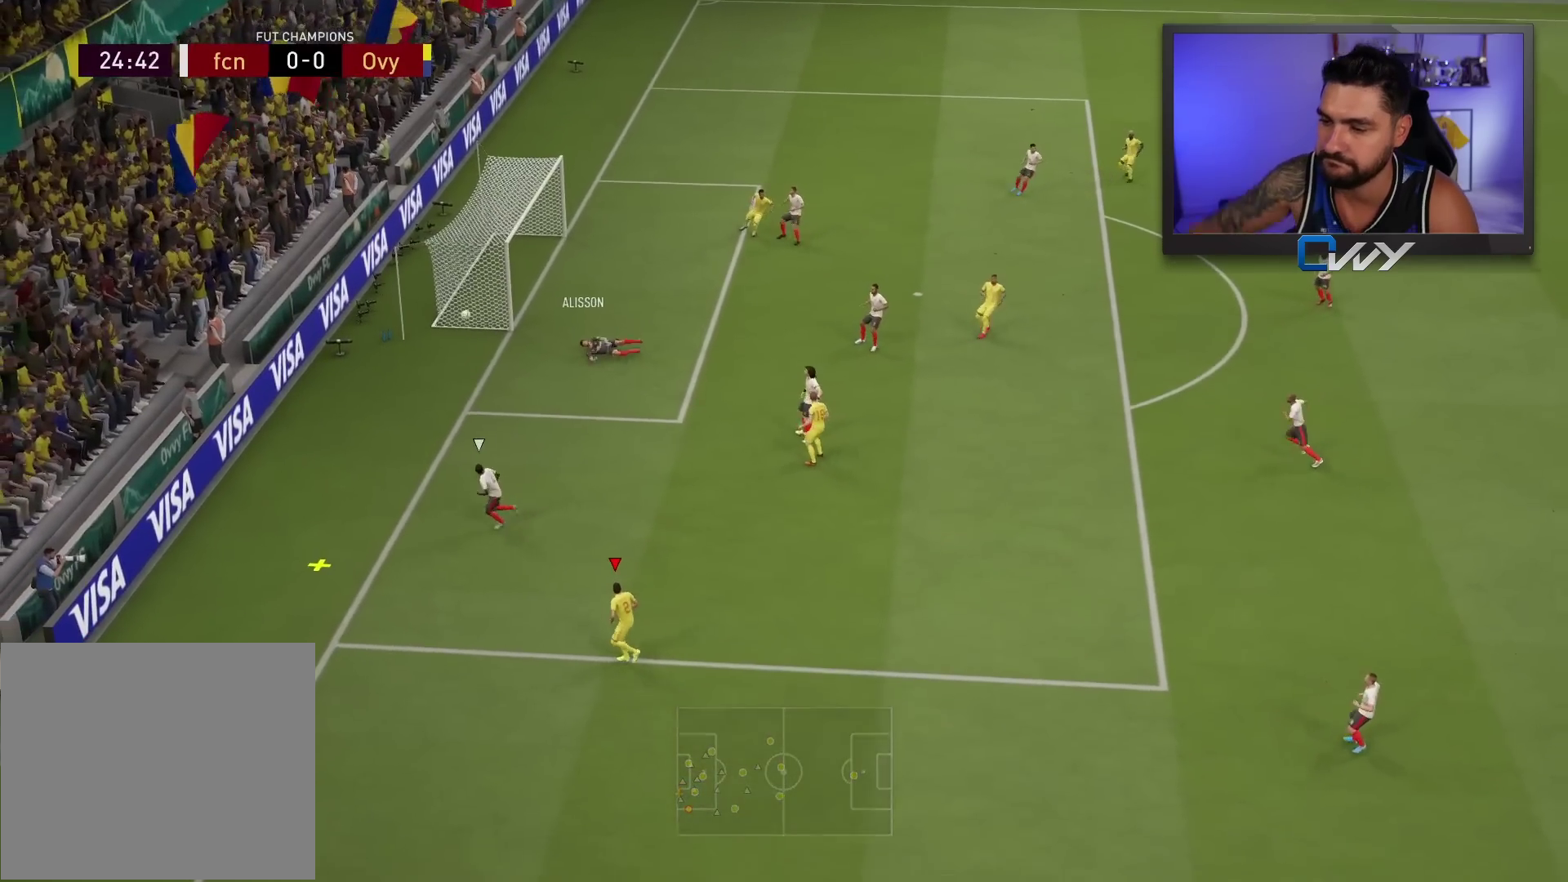
{"buttons": [], "left_stick": "up-right", "right_stick": "center", "events": [[83, "left_stick", "right"], [217, "left_stick", "up-right"]]}
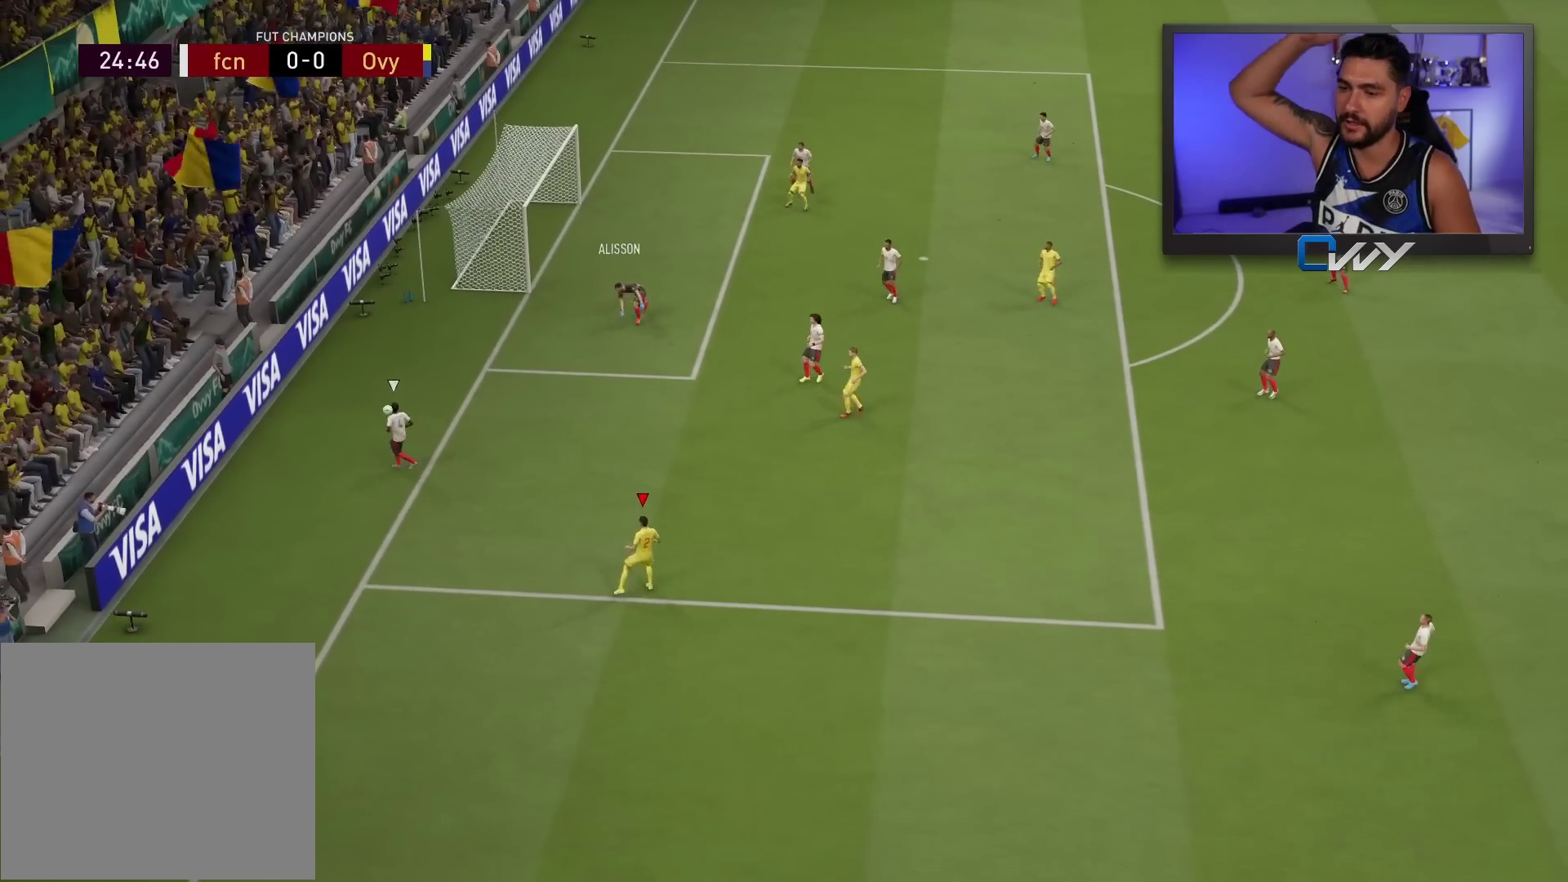
{"buttons": [], "left_stick": "center", "right_stick": "center", "events": [[300, "left_stick", "center"]]}
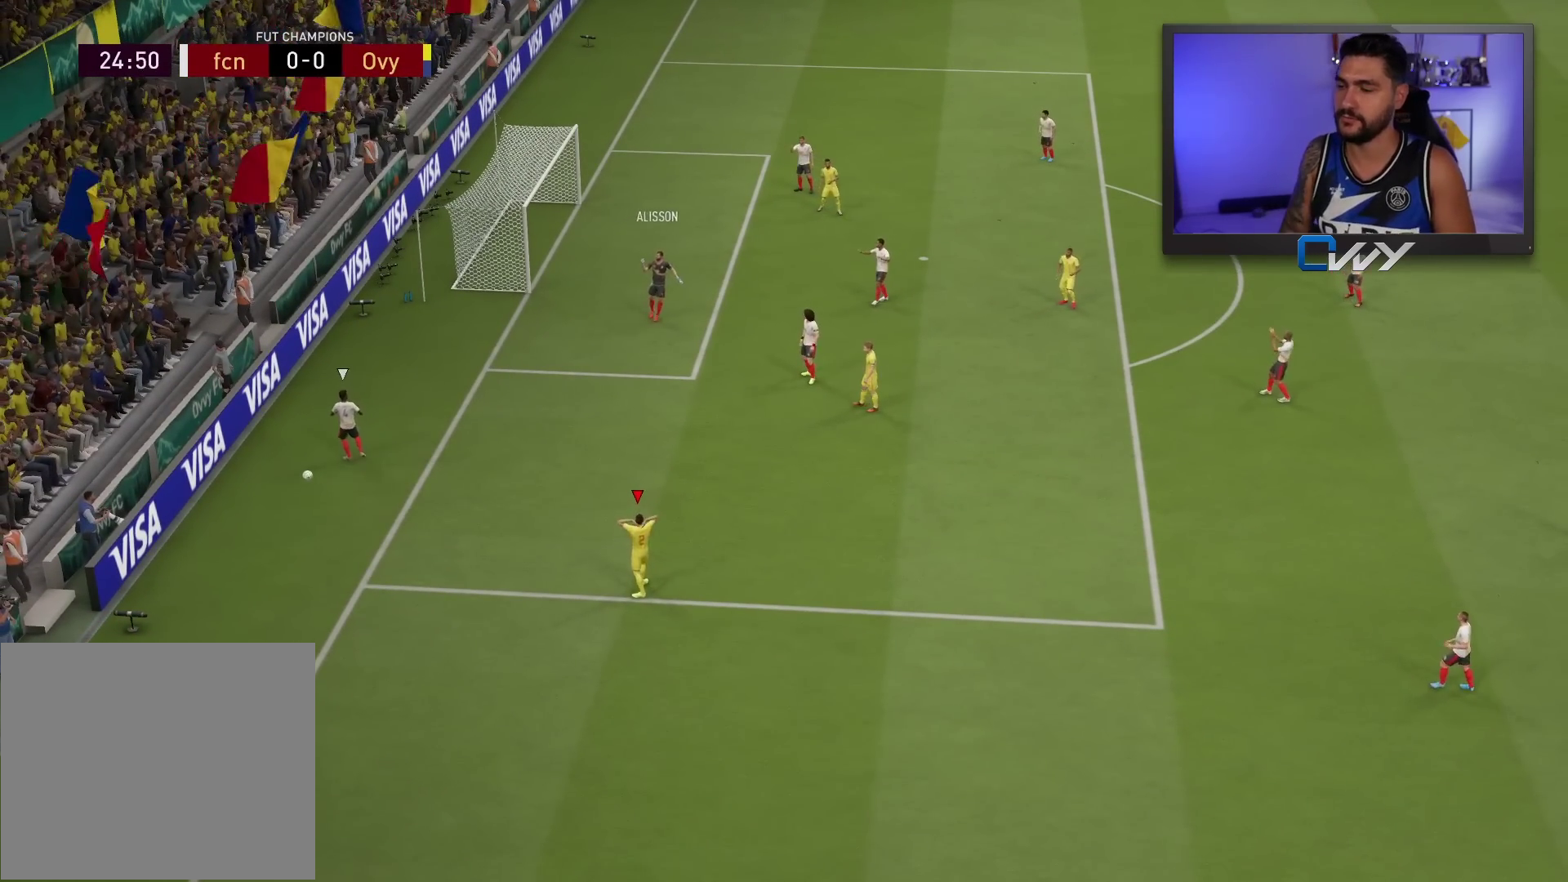
{"buttons": [], "left_stick": "center", "right_stick": "center", "events": []}
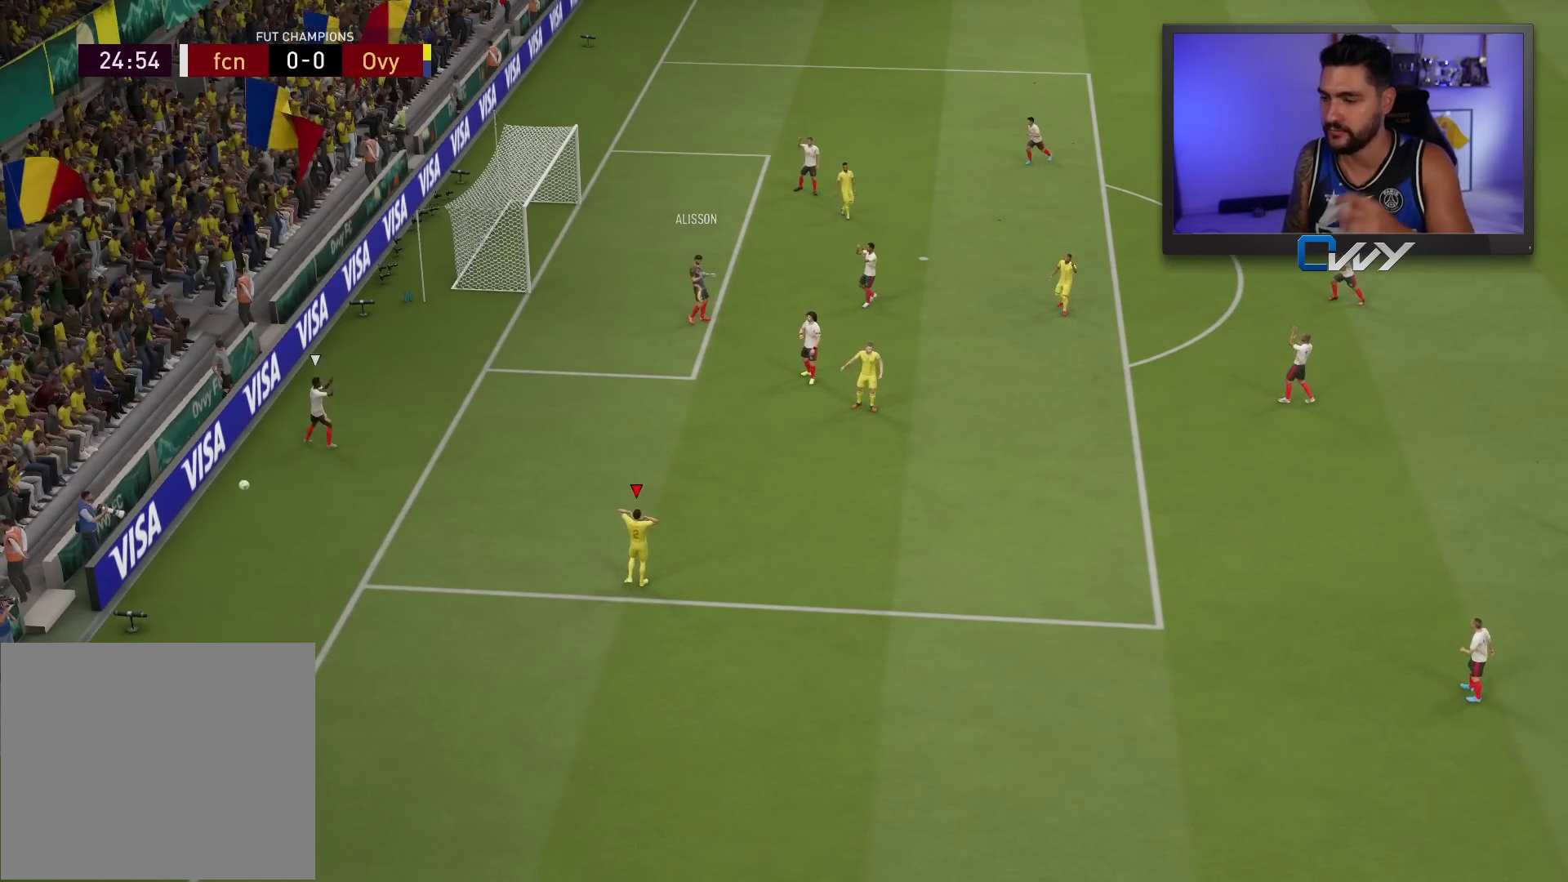
{"buttons": [], "left_stick": "center", "right_stick": "center", "events": []}
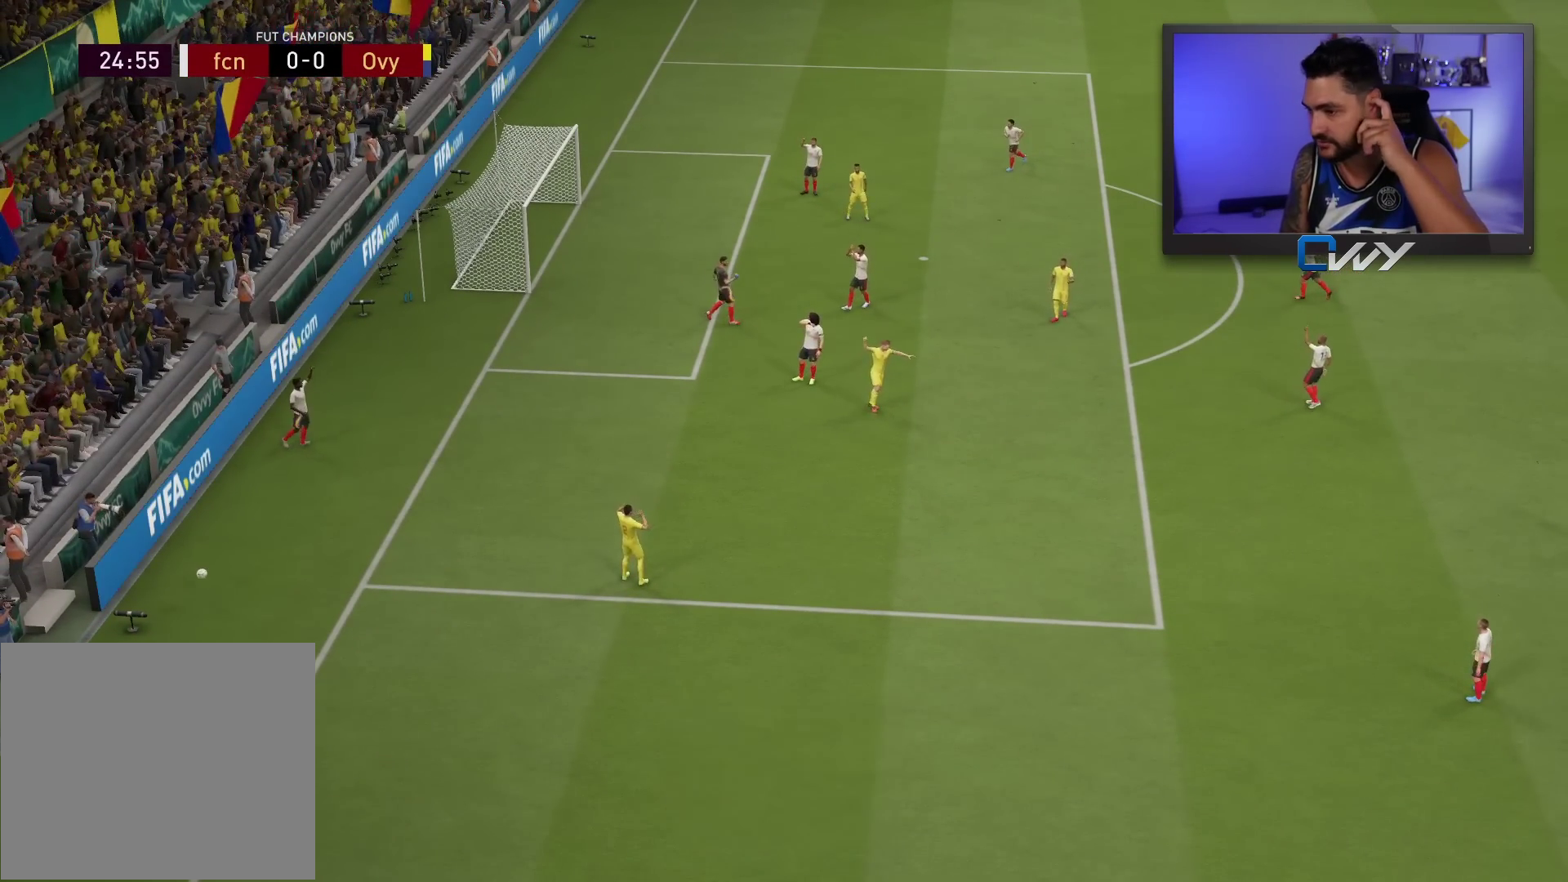
{"buttons": [], "left_stick": "center", "right_stick": "center", "events": []}
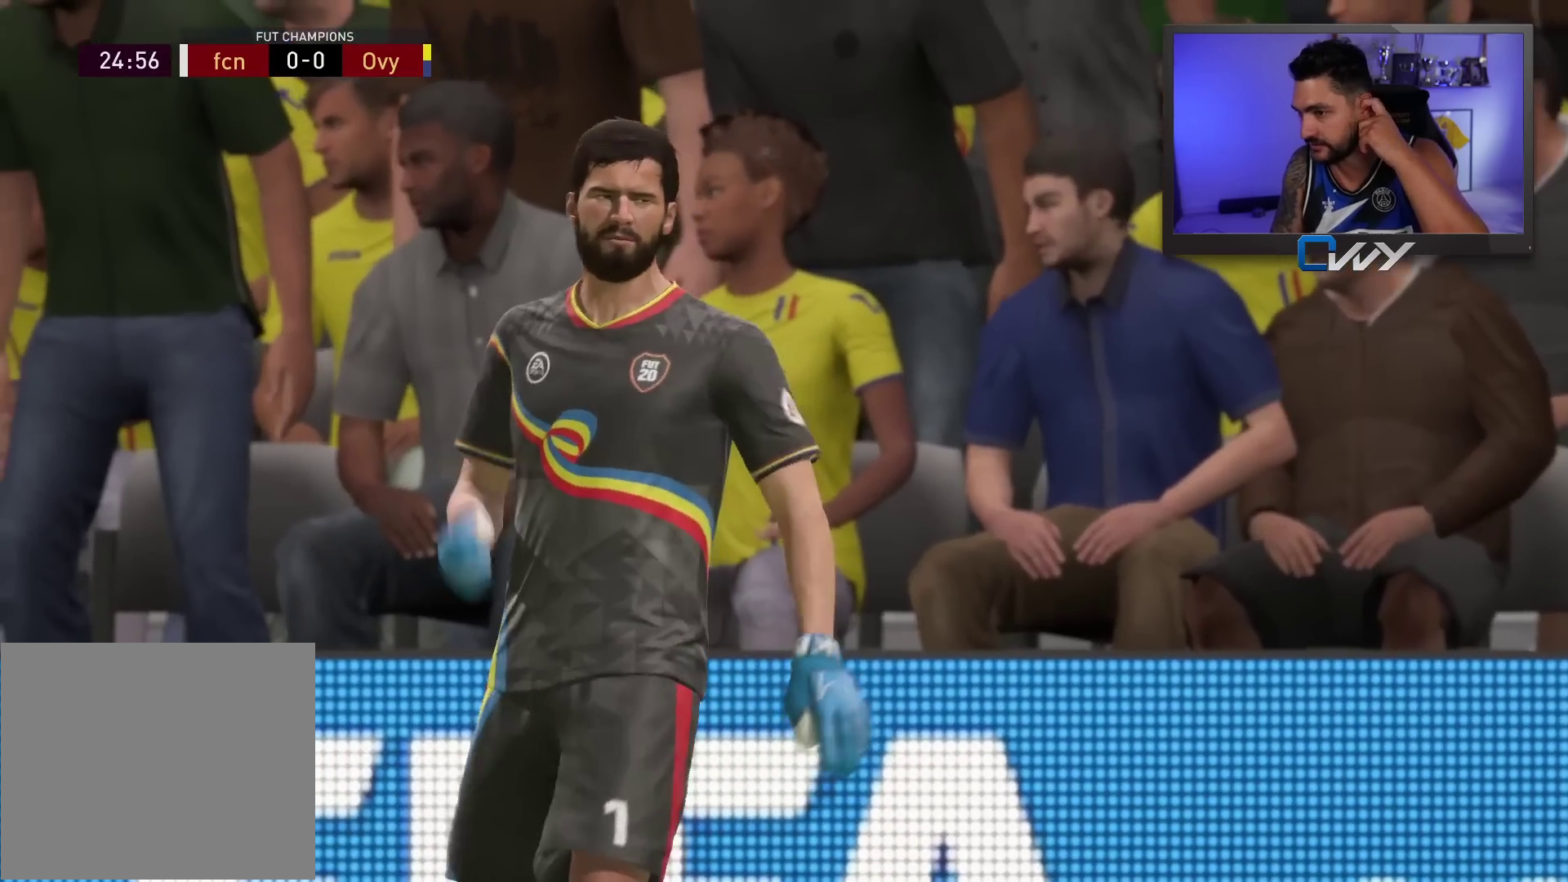
{"buttons": ["L1"], "left_stick": "center", "right_stick": "center", "events": [[17, "L1", "down"], [33, "CROSS", "down"], [167, "CROSS", "up"], [183, "L1", "up"], [267, "L1", "down"], [283, "CROSS", "down"], [400, "CROSS", "up"], [400, "L1", "up"], [500, "L1", "down"]]}
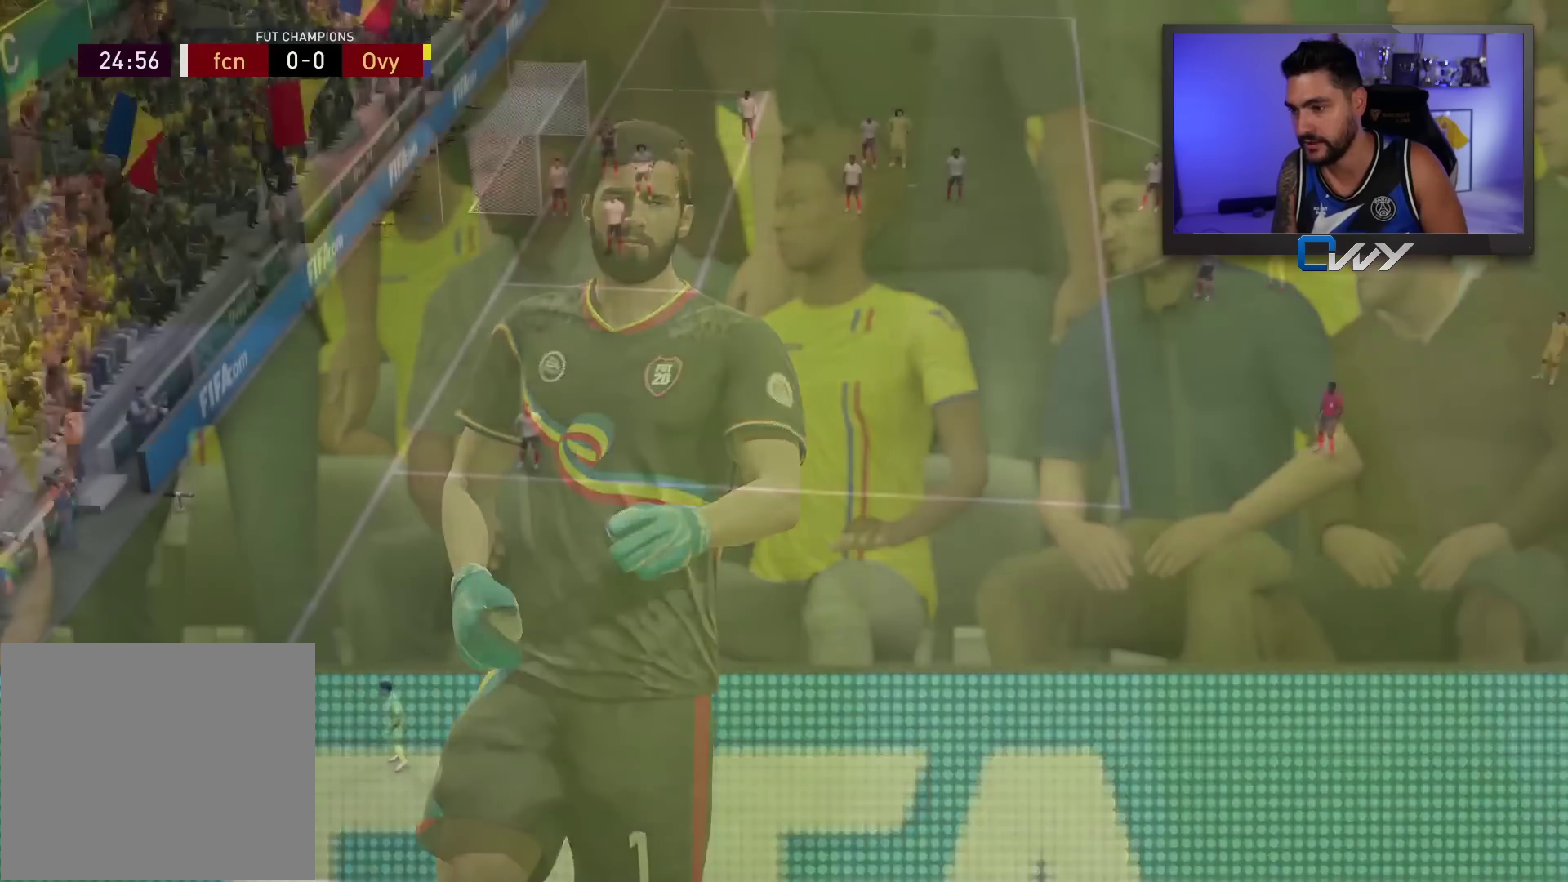
{"buttons": ["CROSS"], "left_stick": "center", "right_stick": "center", "events": [[67, "L1", "up"], [267, "CROSS", "down"], [367, "CROSS", "up"], [467, "CROSS", "down"]]}
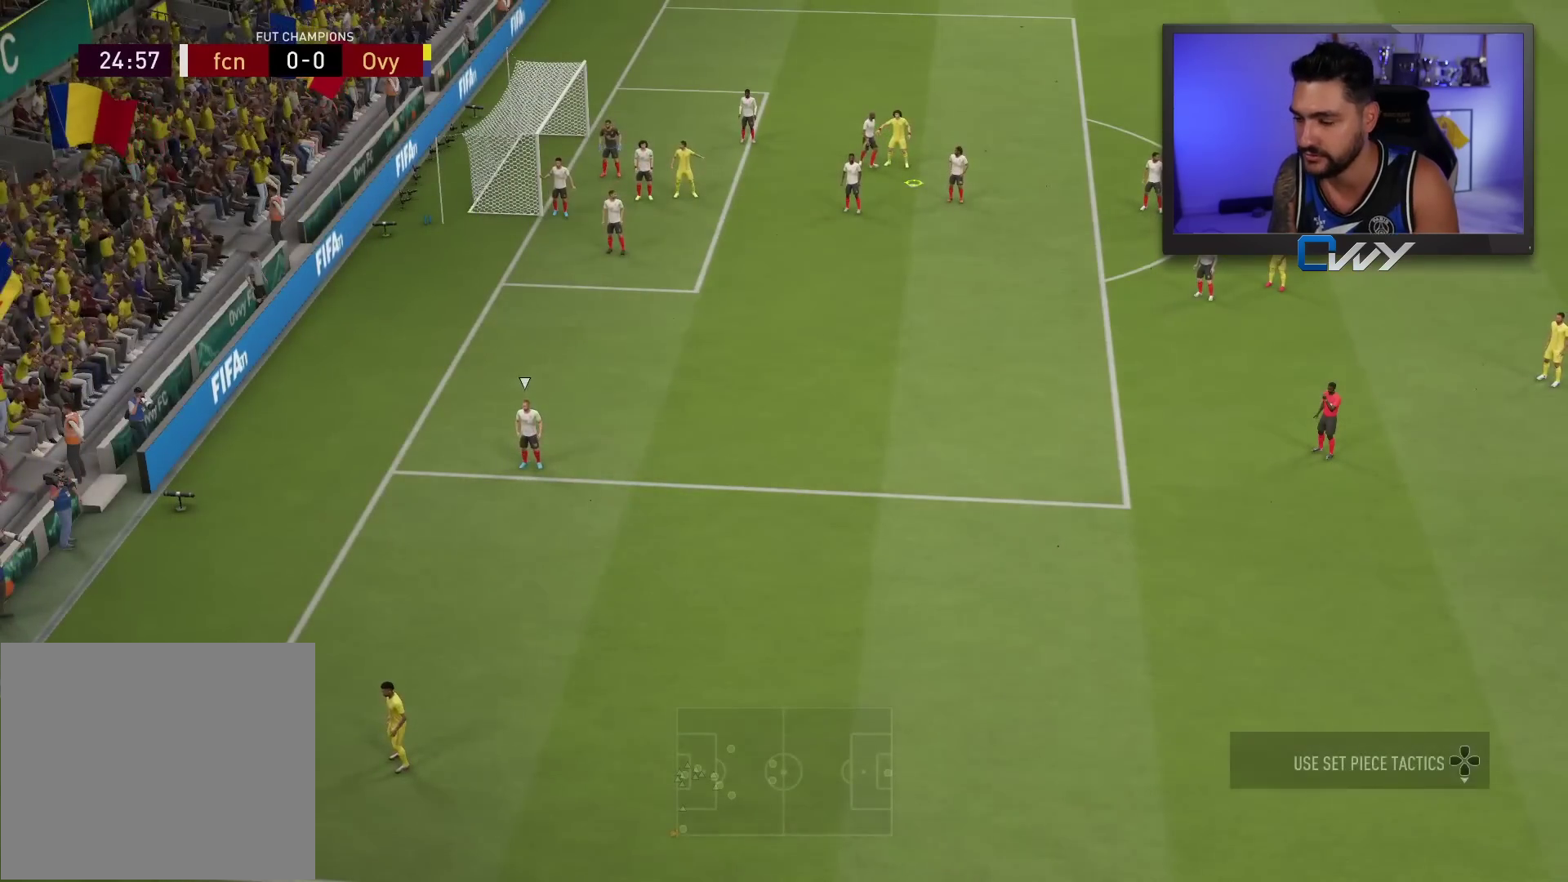
{"buttons": [], "left_stick": "center", "right_stick": "center", "events": [[33, "CROSS", "up"], [133, "CROSS", "down"], [200, "CROSS", "up"], [300, "CROSS", "down"], [367, "CROSS", "up"]]}
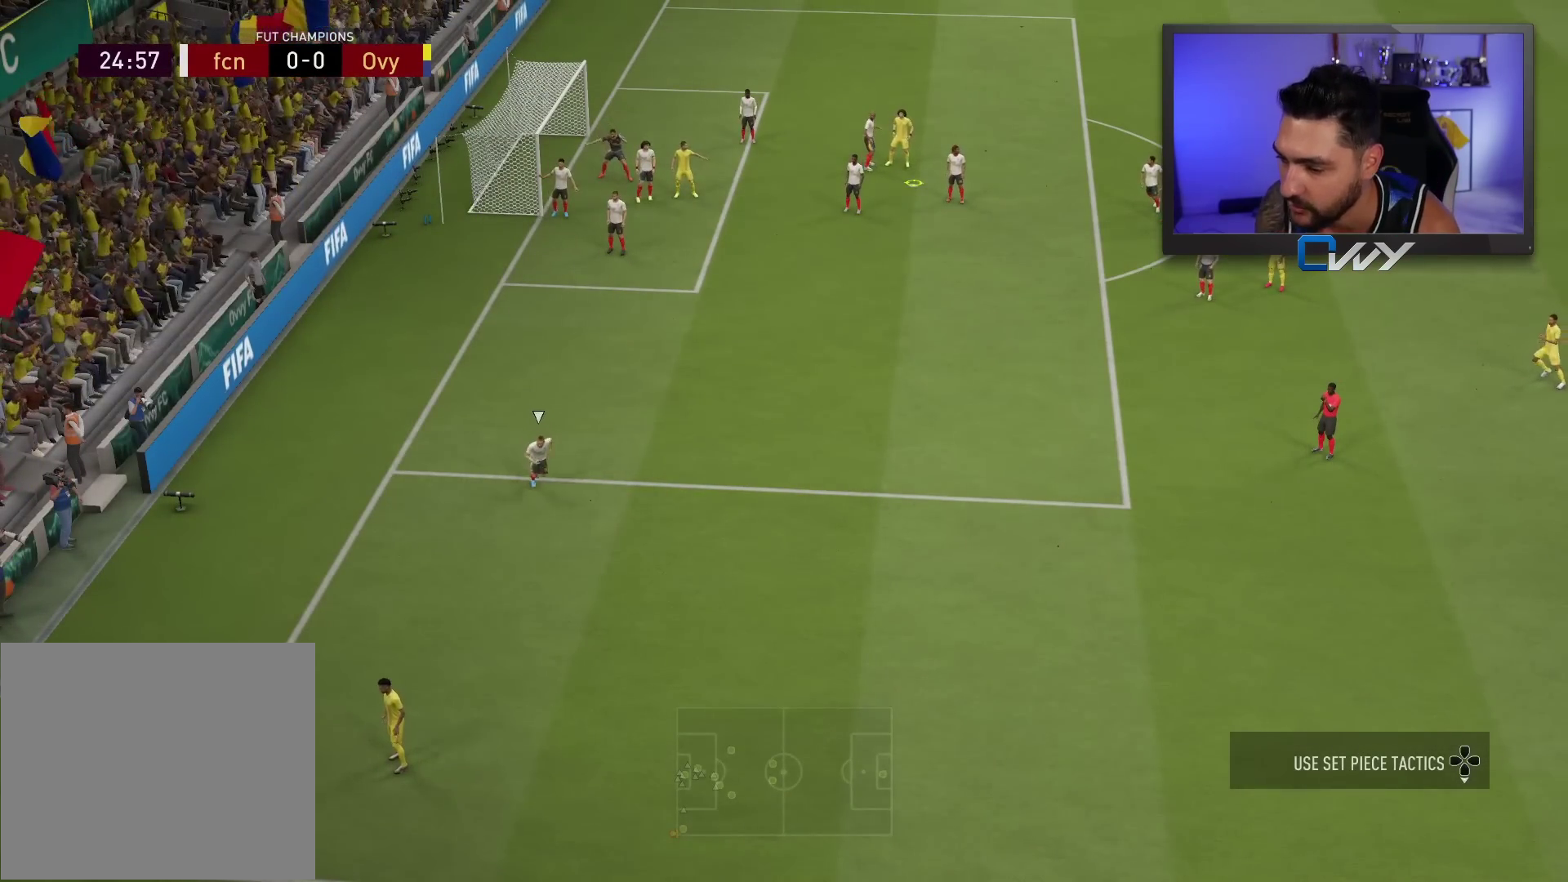
{"buttons": [], "left_stick": "center", "right_stick": "center", "events": [[83, "CROSS", "down"], [150, "CROSS", "up"], [217, "CROSS", "down"], [300, "CROSS", "up"]]}
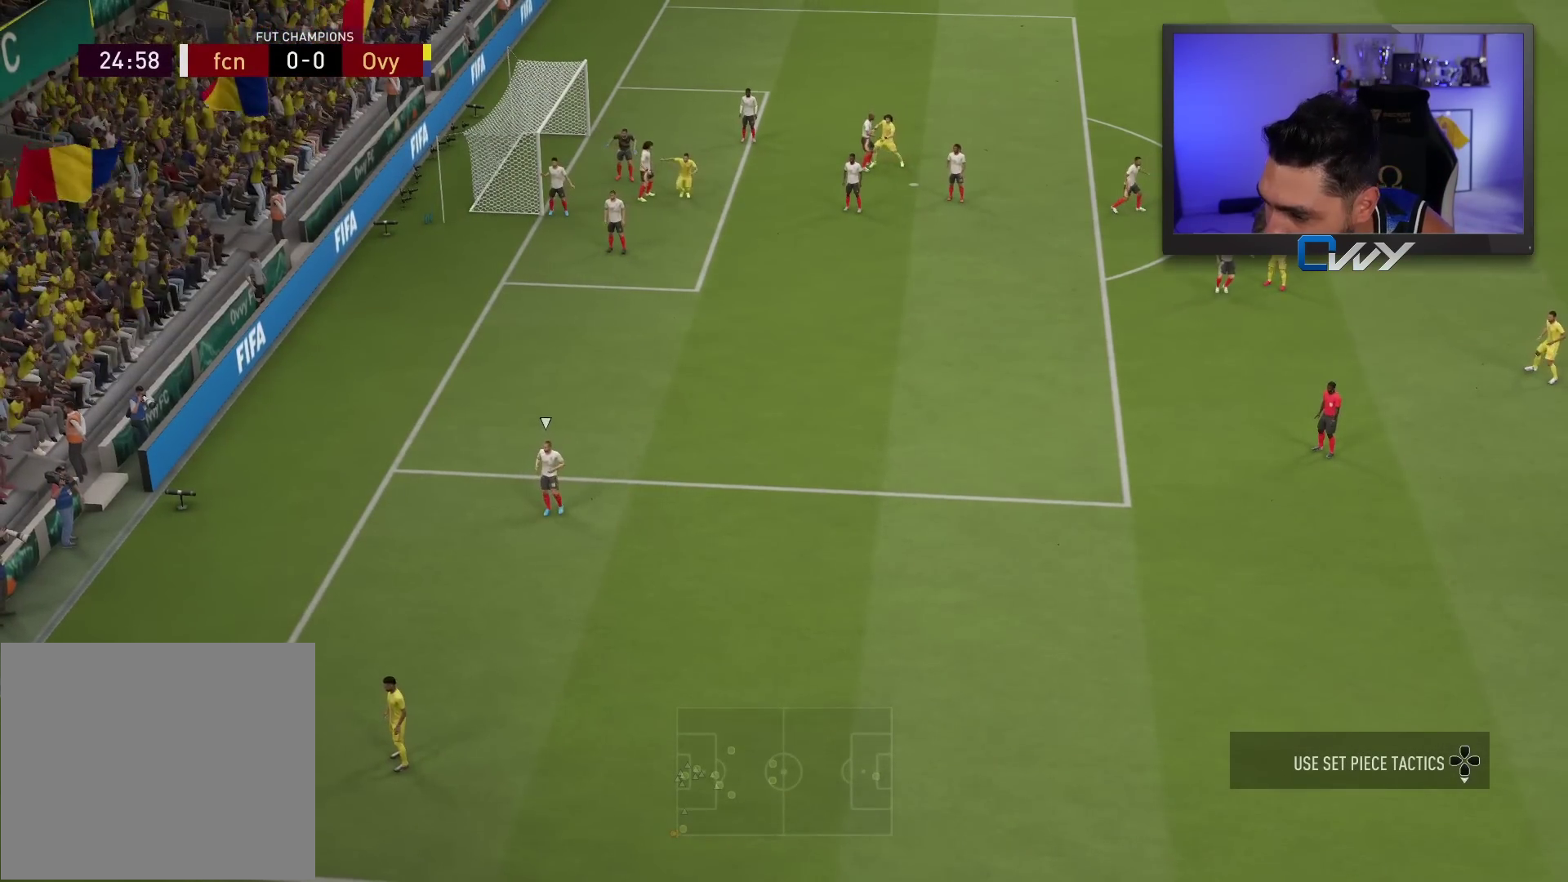
{"buttons": [], "left_stick": "right", "right_stick": "center", "events": [[50, "left_stick", "right"]]}
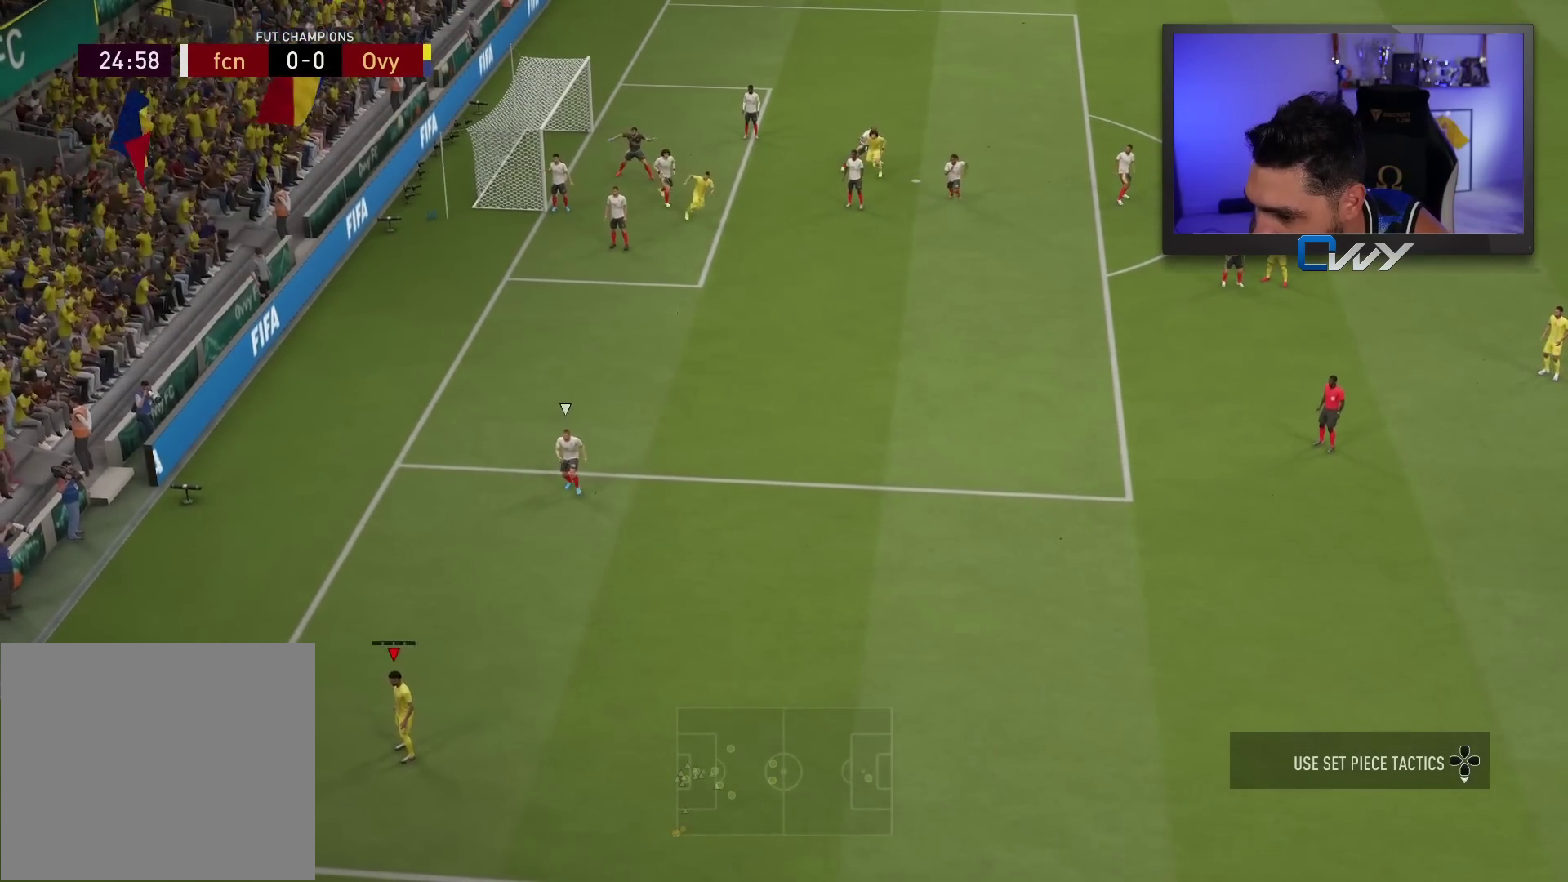
{"buttons": [], "left_stick": "right", "right_stick": "center", "events": []}
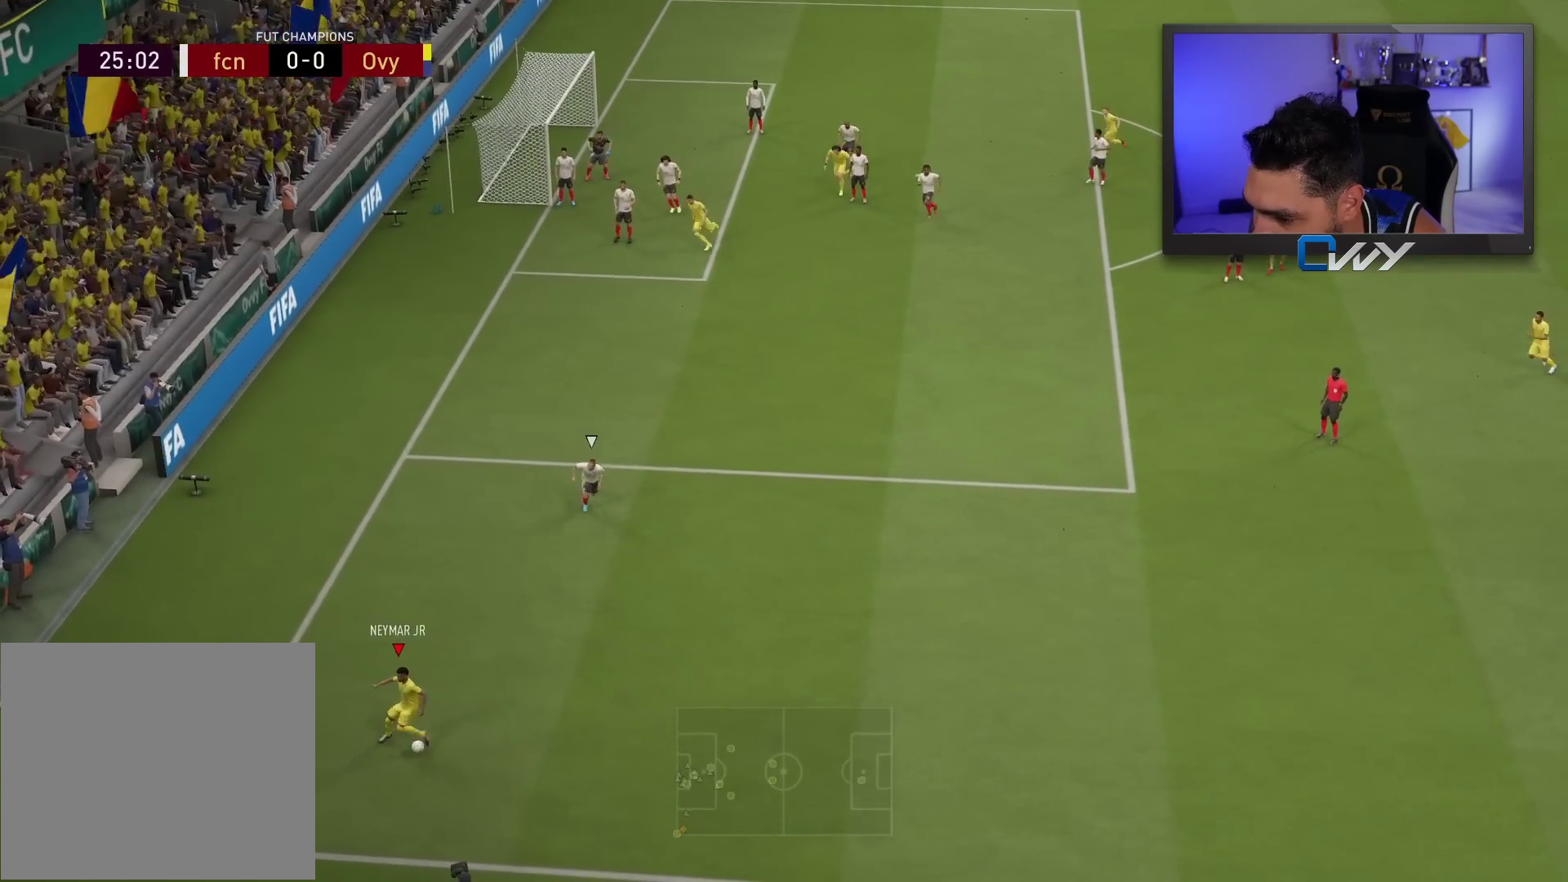
{"buttons": ["R1"], "left_stick": "up-right", "right_stick": "center", "events": [[100, "CROSS", "down"], [100, "R1", "down"], [100, "left_stick", "up-right"], [233, "CROSS", "up"]]}
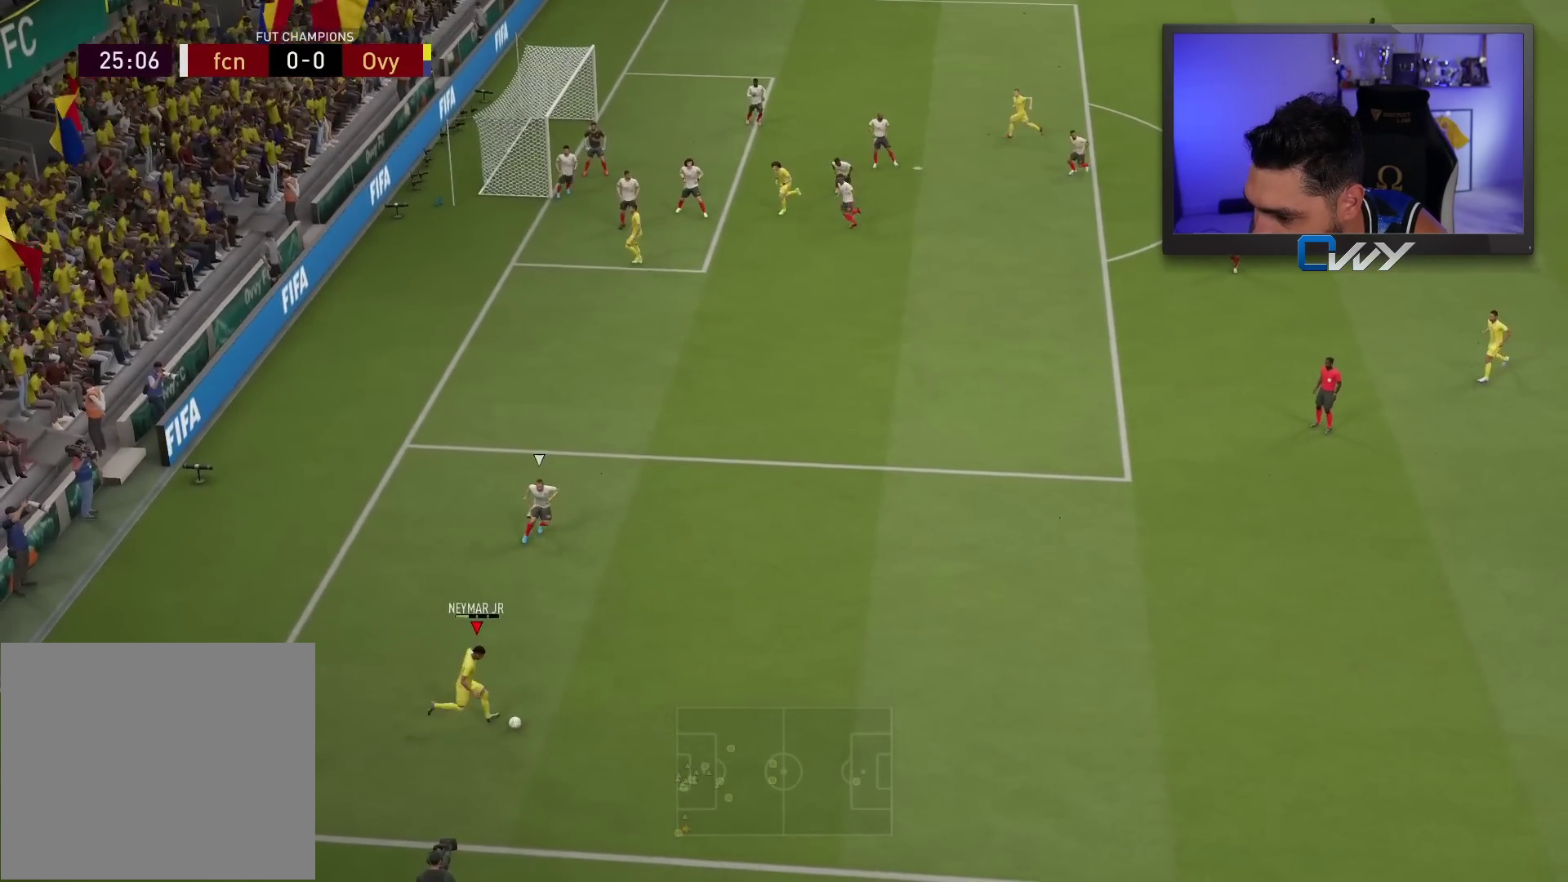
{"buttons": [], "left_stick": "center", "right_stick": "center", "events": [[167, "R1", "up"], [200, "left_stick", "center"]]}
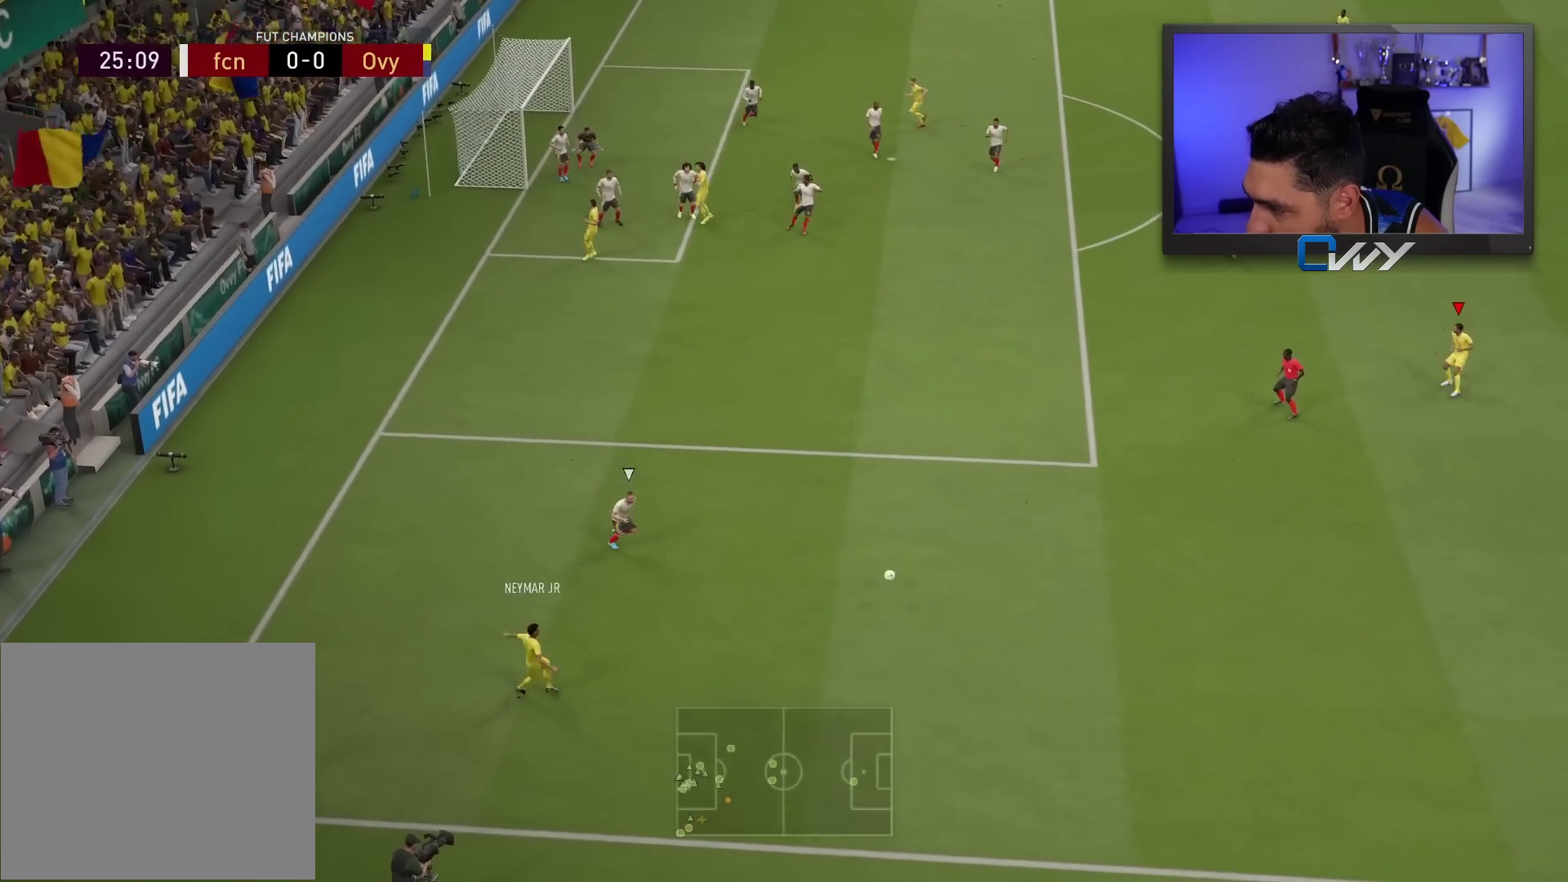
{"buttons": [], "left_stick": "up", "right_stick": "center", "events": [[167, "left_stick", "up"]]}
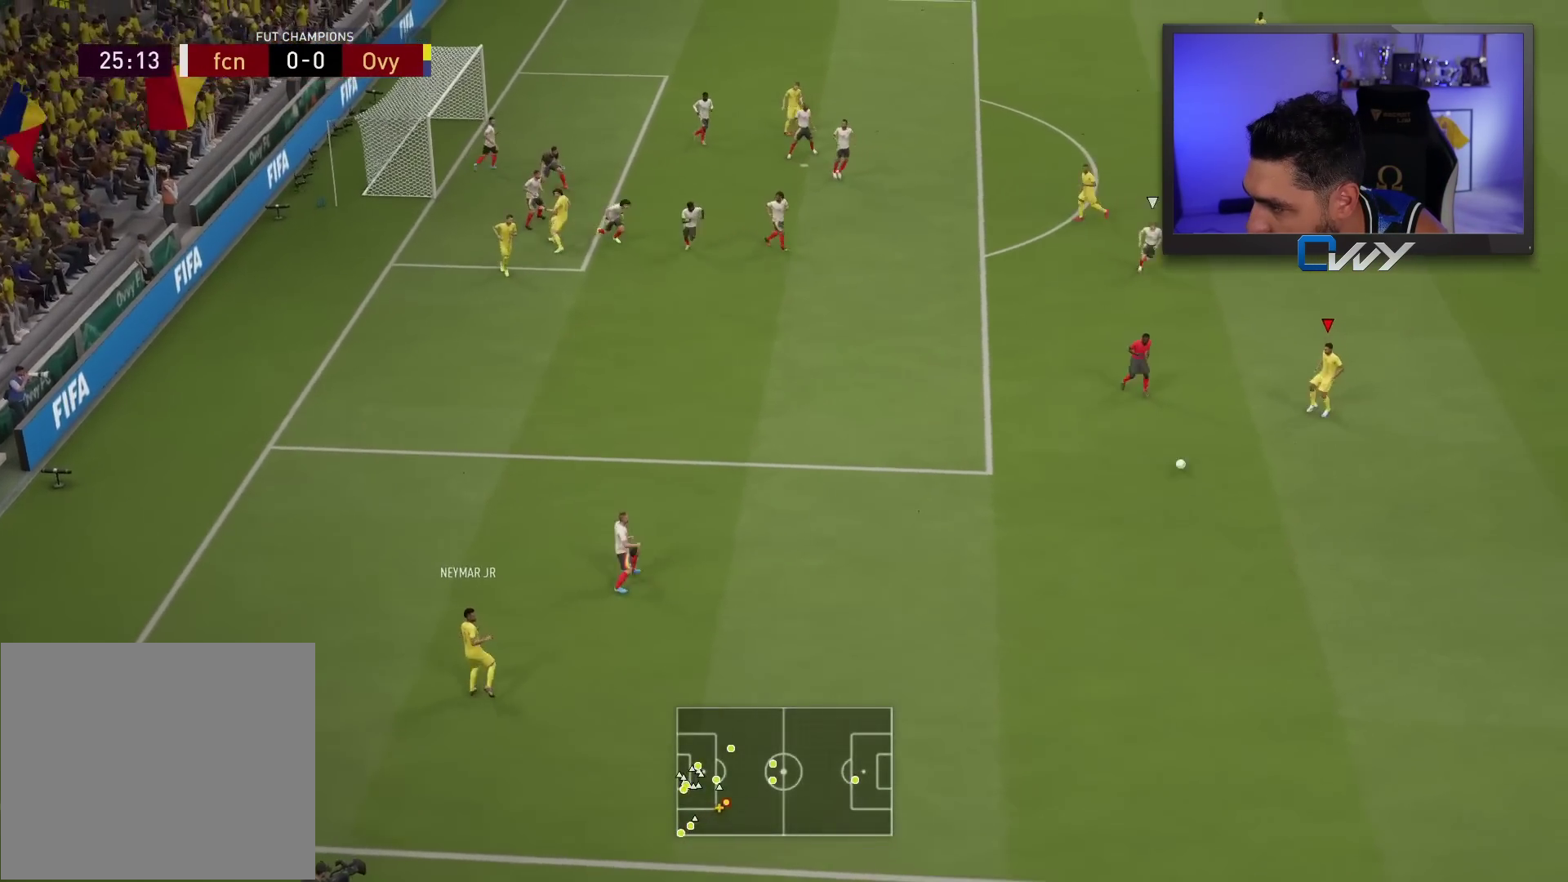
{"buttons": ["CROSS"], "left_stick": "up", "right_stick": "center", "events": [[350, "CROSS", "down"]]}
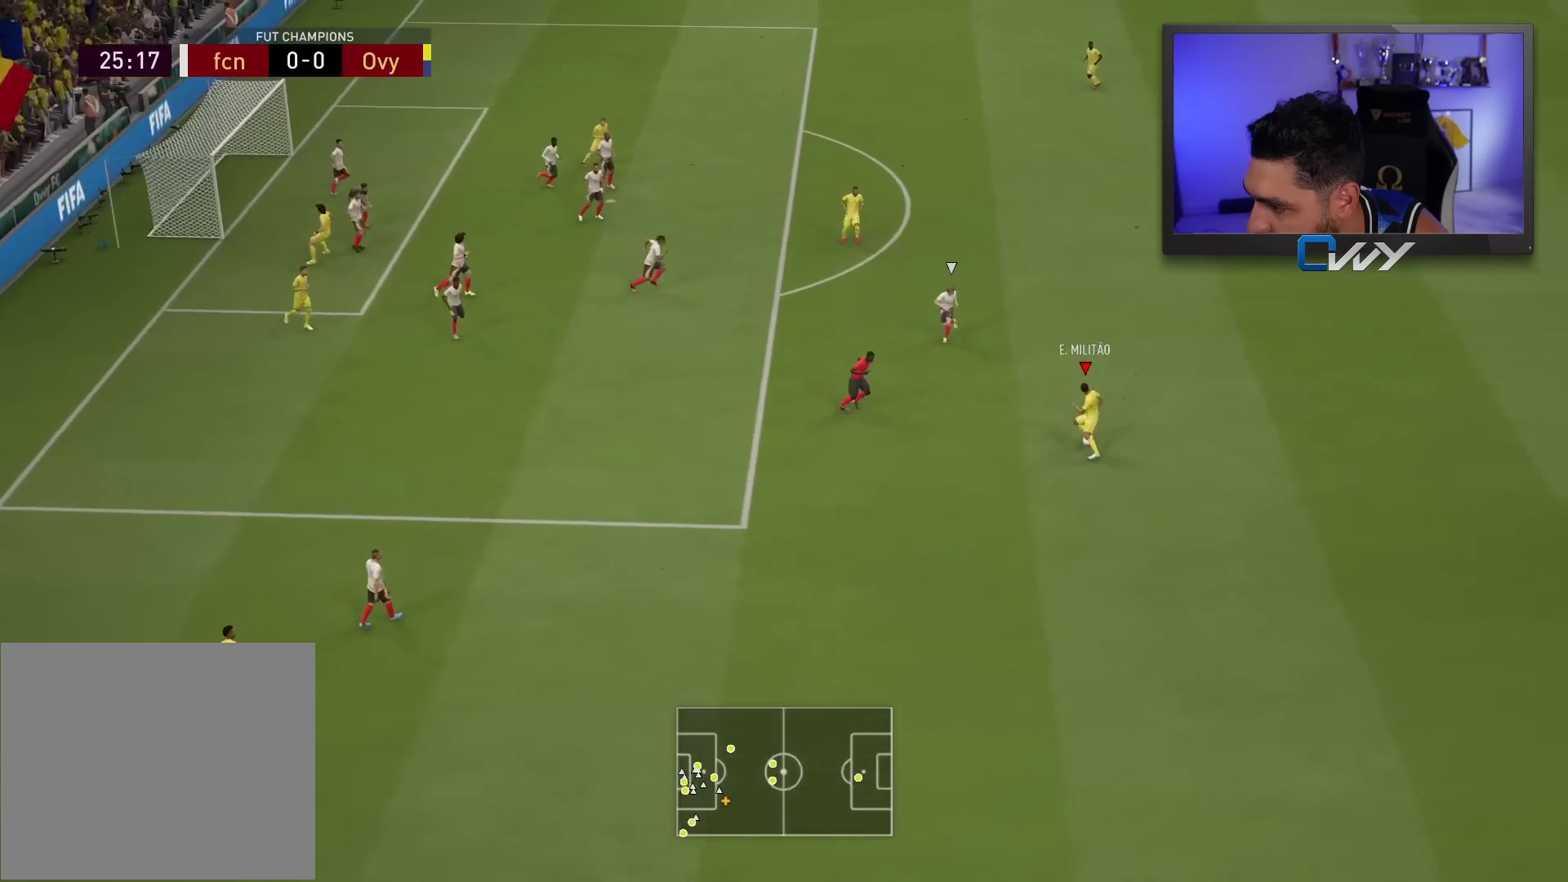
{"buttons": [], "left_stick": "center", "right_stick": "center", "events": [[50, "CROSS", "up"], [467, "left_stick", "center"]]}
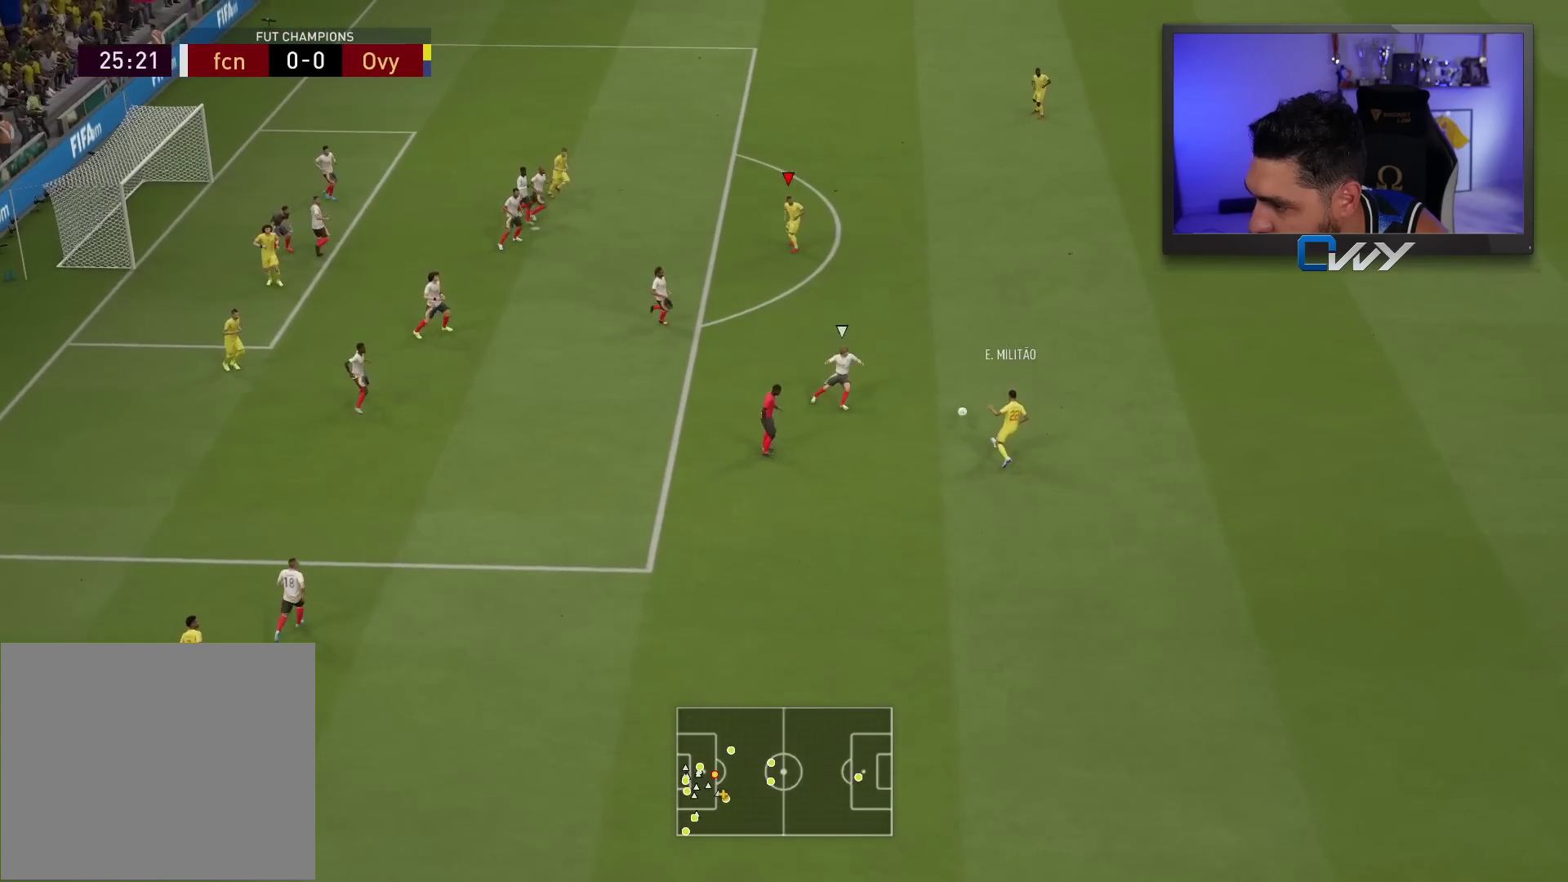
{"buttons": [], "left_stick": "up", "right_stick": "center", "events": [[167, "left_stick", "left"], [250, "left_stick", "up"]]}
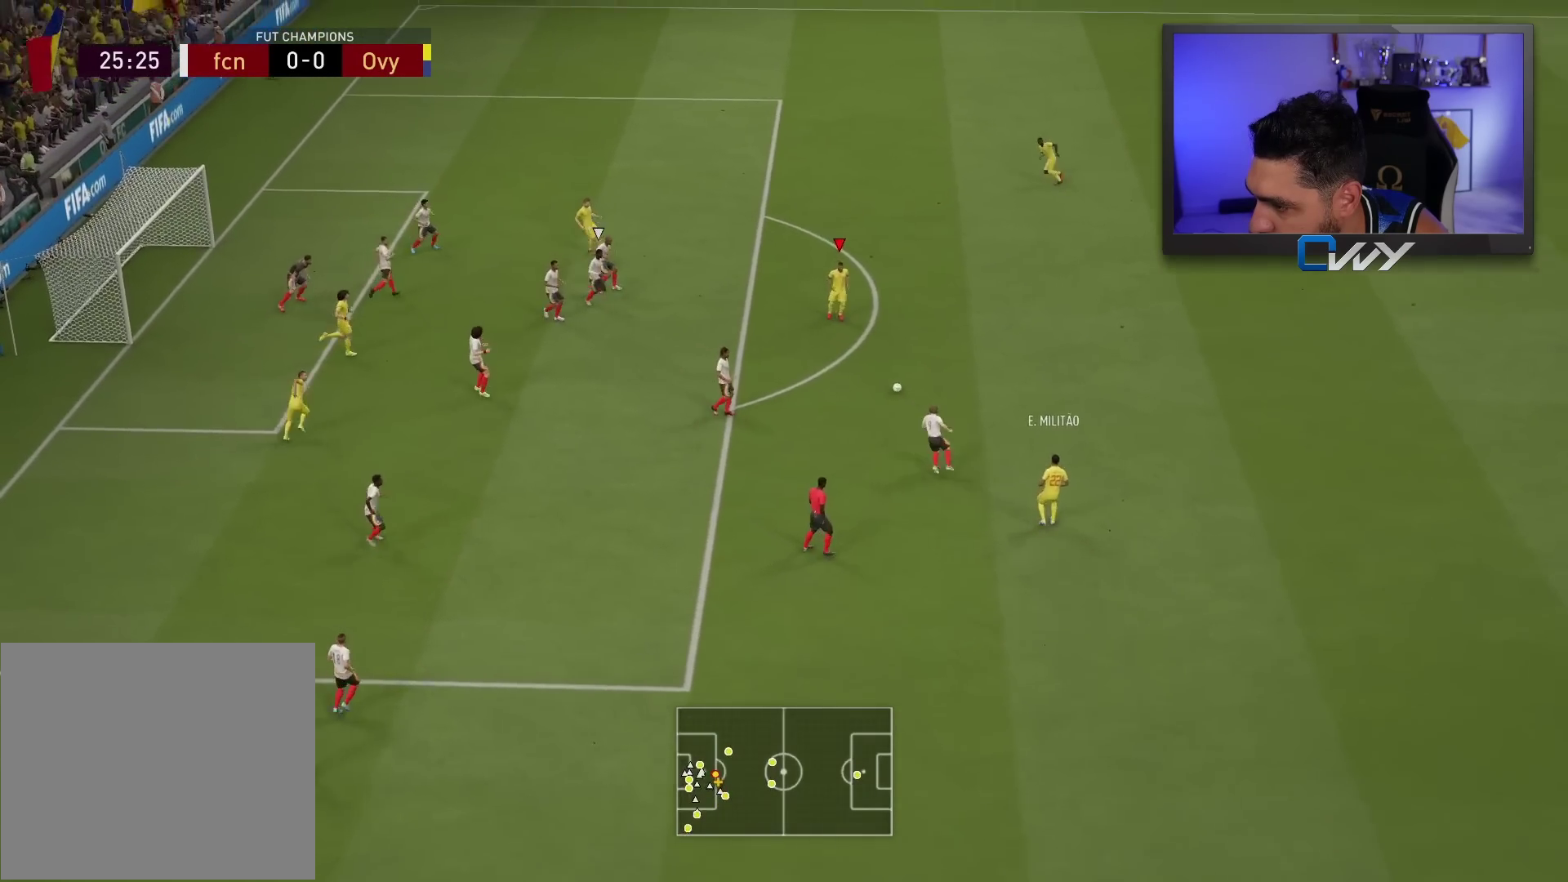
{"buttons": [], "left_stick": "up", "right_stick": "center", "events": []}
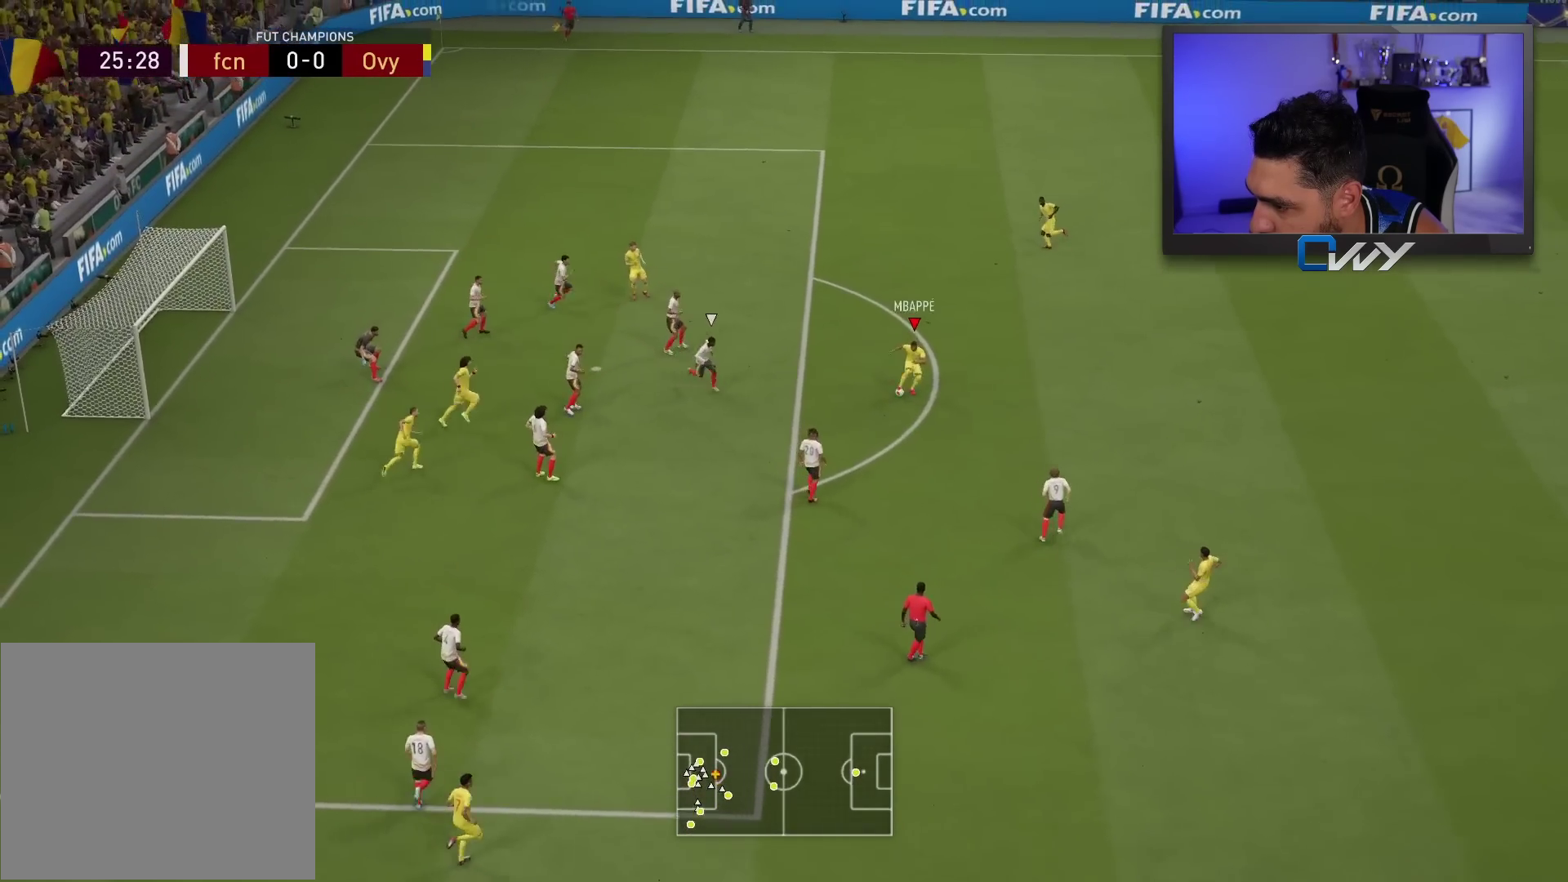
{"buttons": [], "left_stick": "up", "right_stick": "center", "events": [[83, "right_stick", "up-right"], [183, "right_stick", "down-right"], [267, "right_stick", "down-left"], [350, "right_stick", "up-left"], [400, "right_stick", "center"]]}
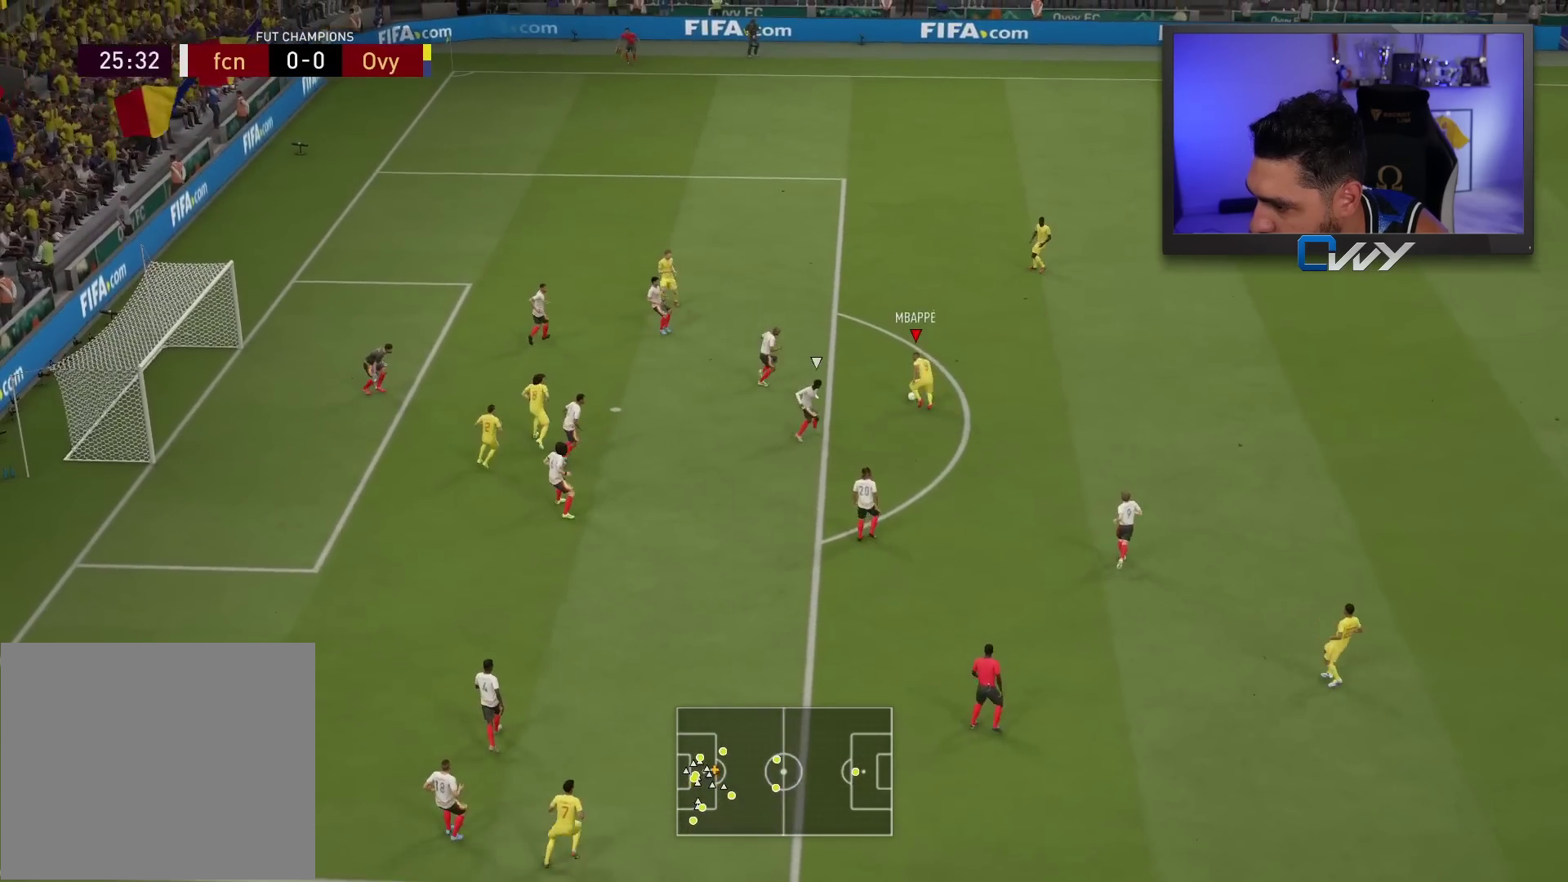
{"buttons": ["CIRCLE", "R1", "L3"], "left_stick": "up", "right_stick": "center", "events": [[317, "CIRCLE", "down"], [317, "R1", "down"], [367, "L3", "down"]]}
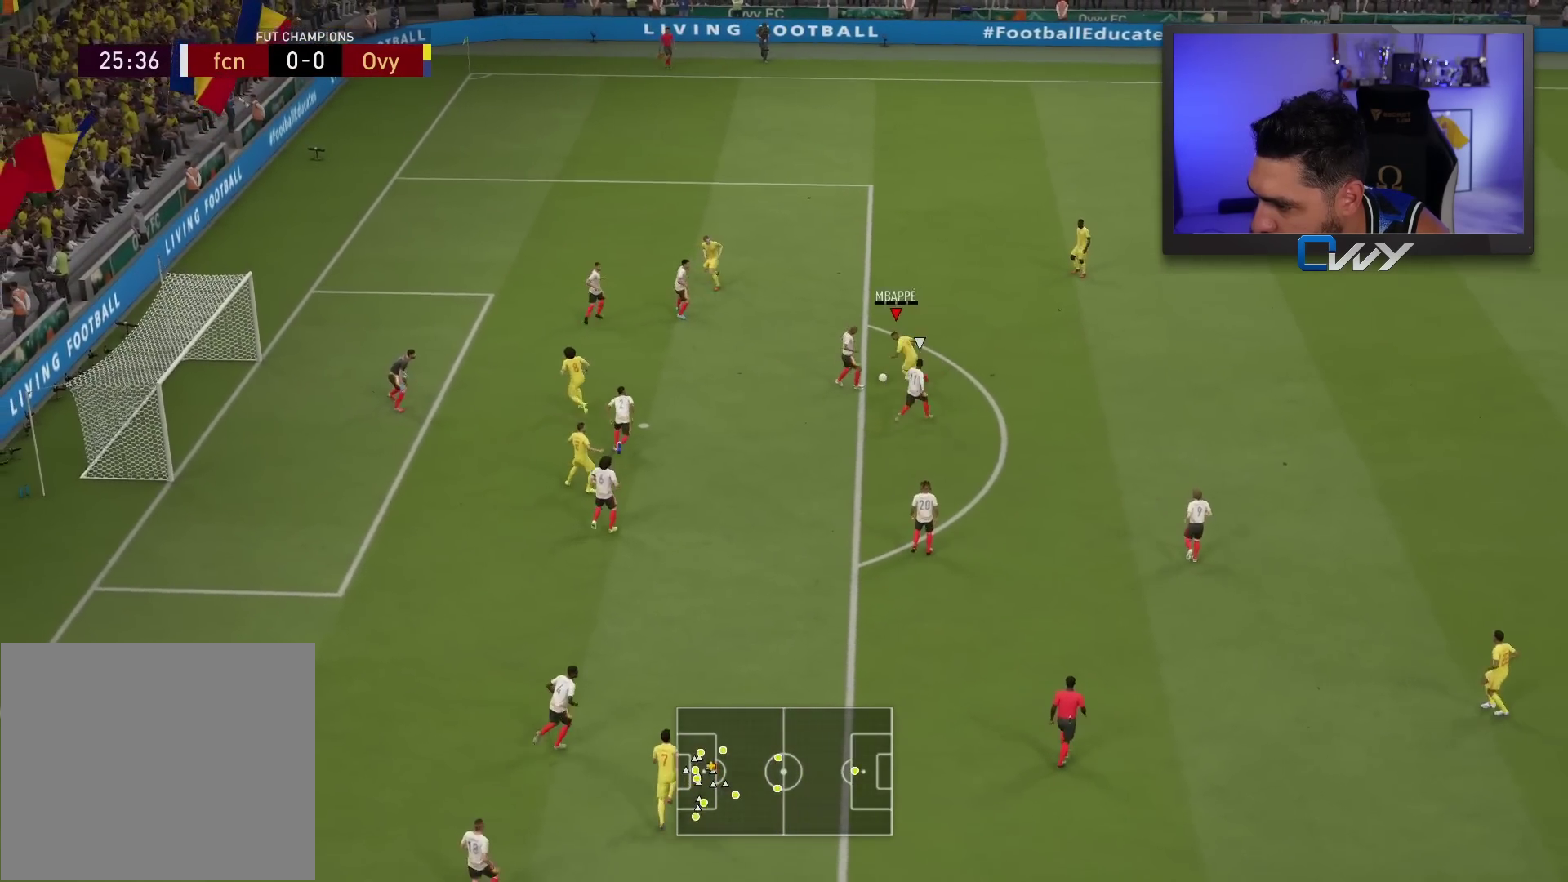
{"buttons": ["R1"], "left_stick": "up", "right_stick": "center", "events": [[17, "CIRCLE", "up"], [467, "L3", "up"]]}
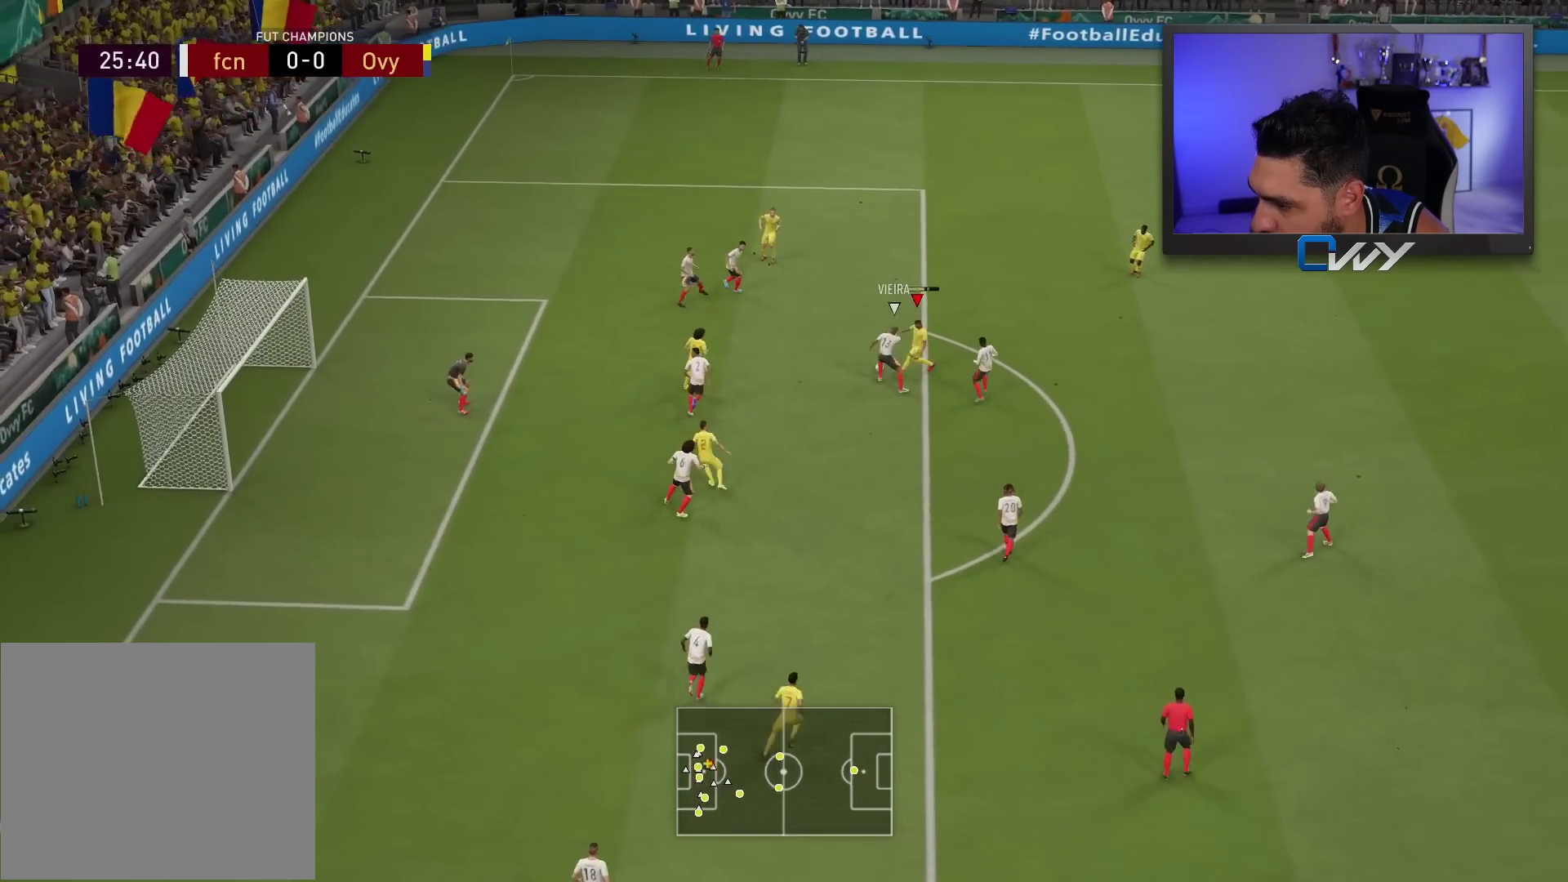
{"buttons": [], "left_stick": "up", "right_stick": "center", "events": [[17, "R1", "up"], [67, "left_stick", "up-left"], [200, "left_stick", "up"]]}
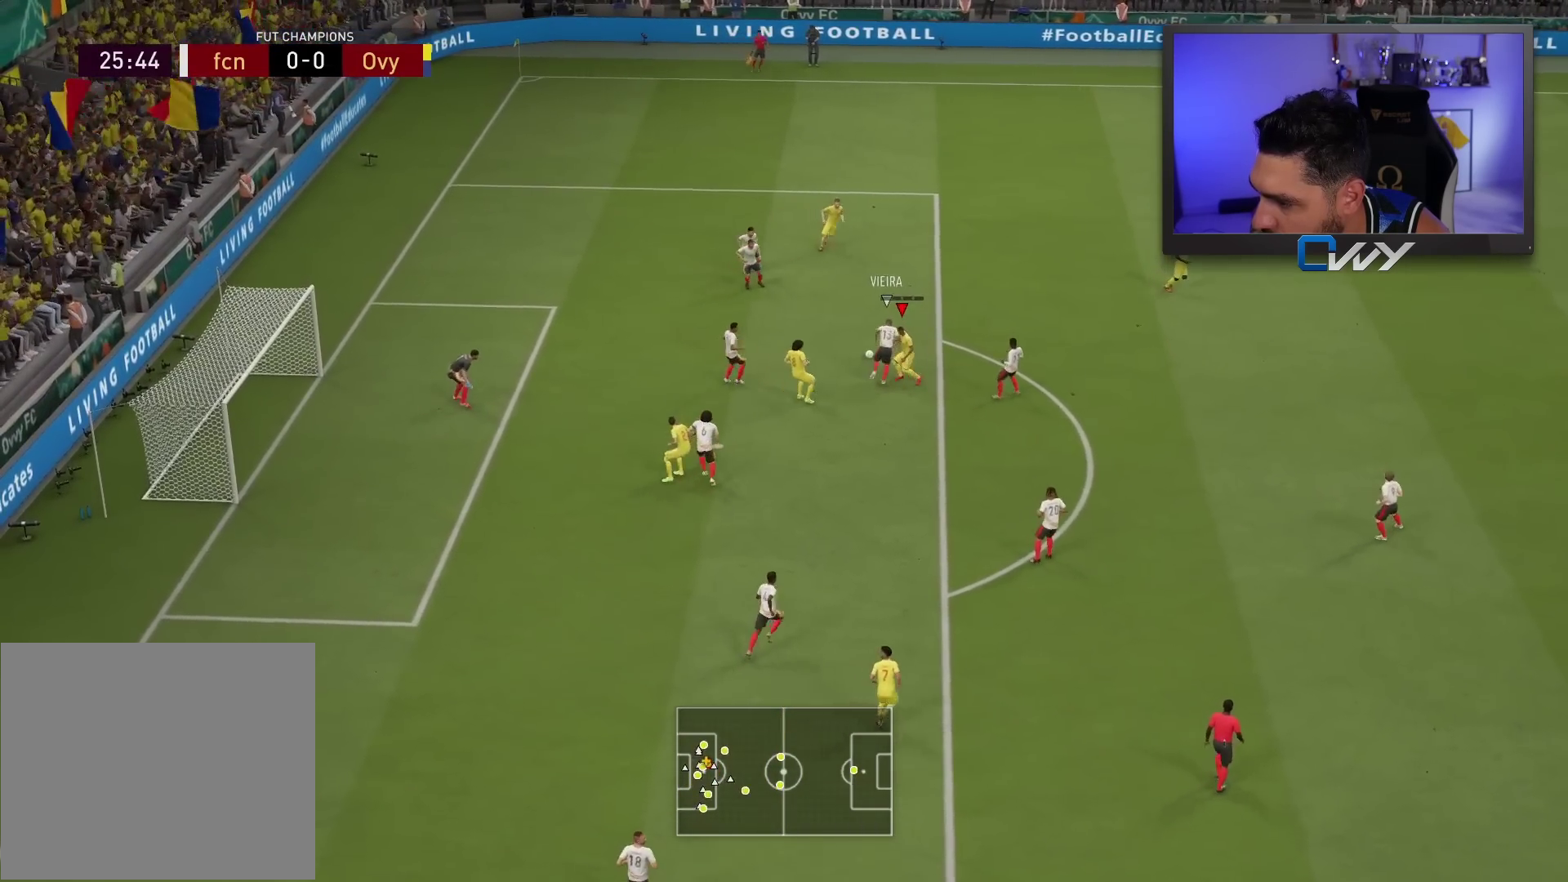
{"buttons": [], "left_stick": "up", "right_stick": "center", "events": []}
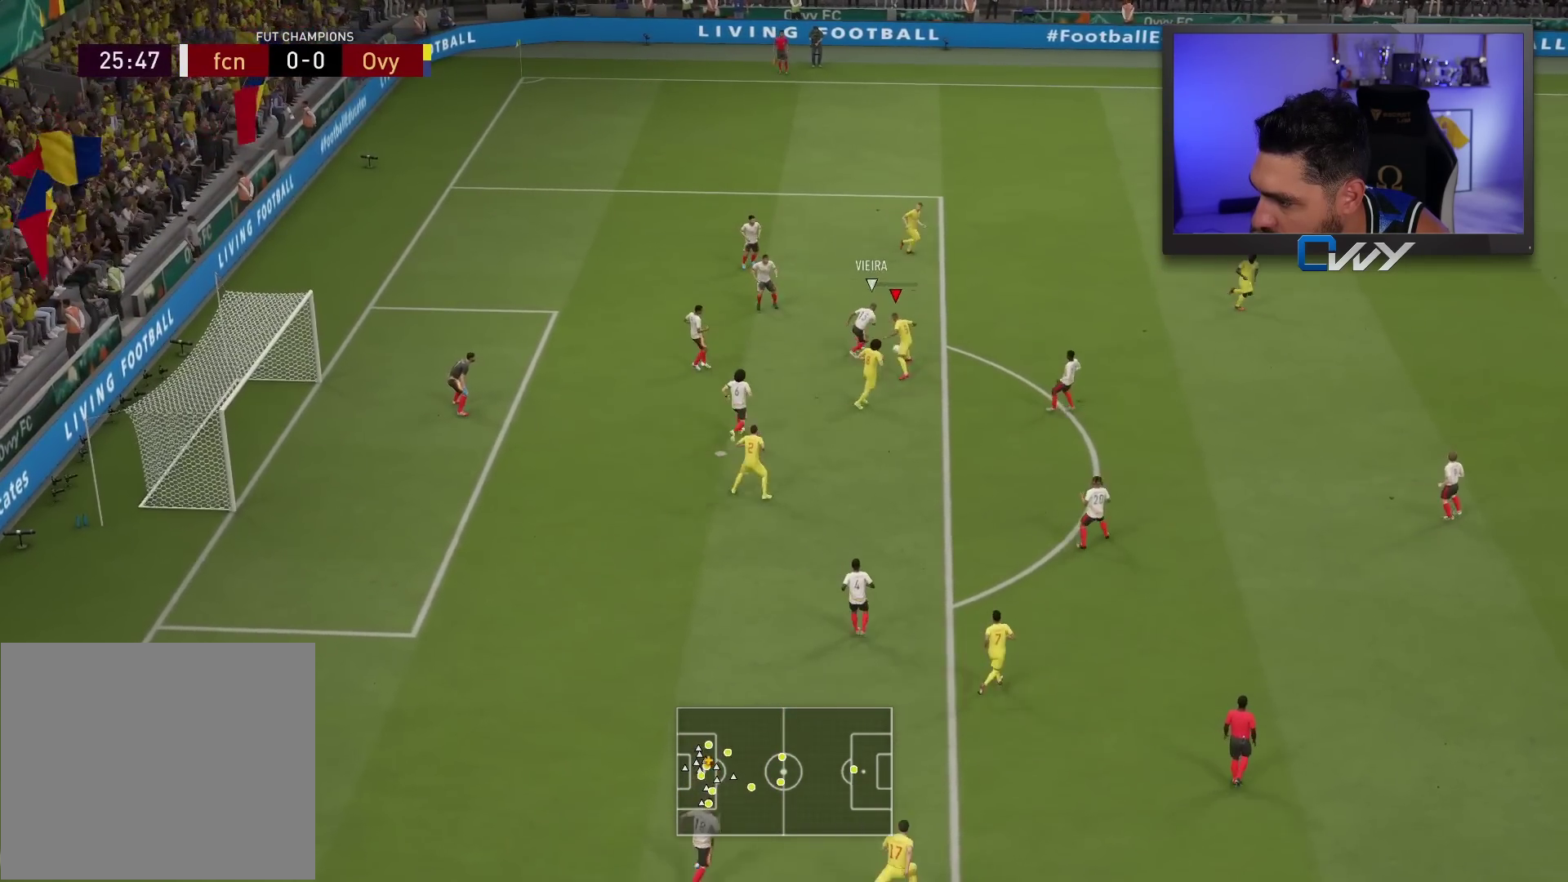
{"buttons": [], "left_stick": "right", "right_stick": "center", "events": [[233, "left_stick", "up-right"], [467, "left_stick", "right"]]}
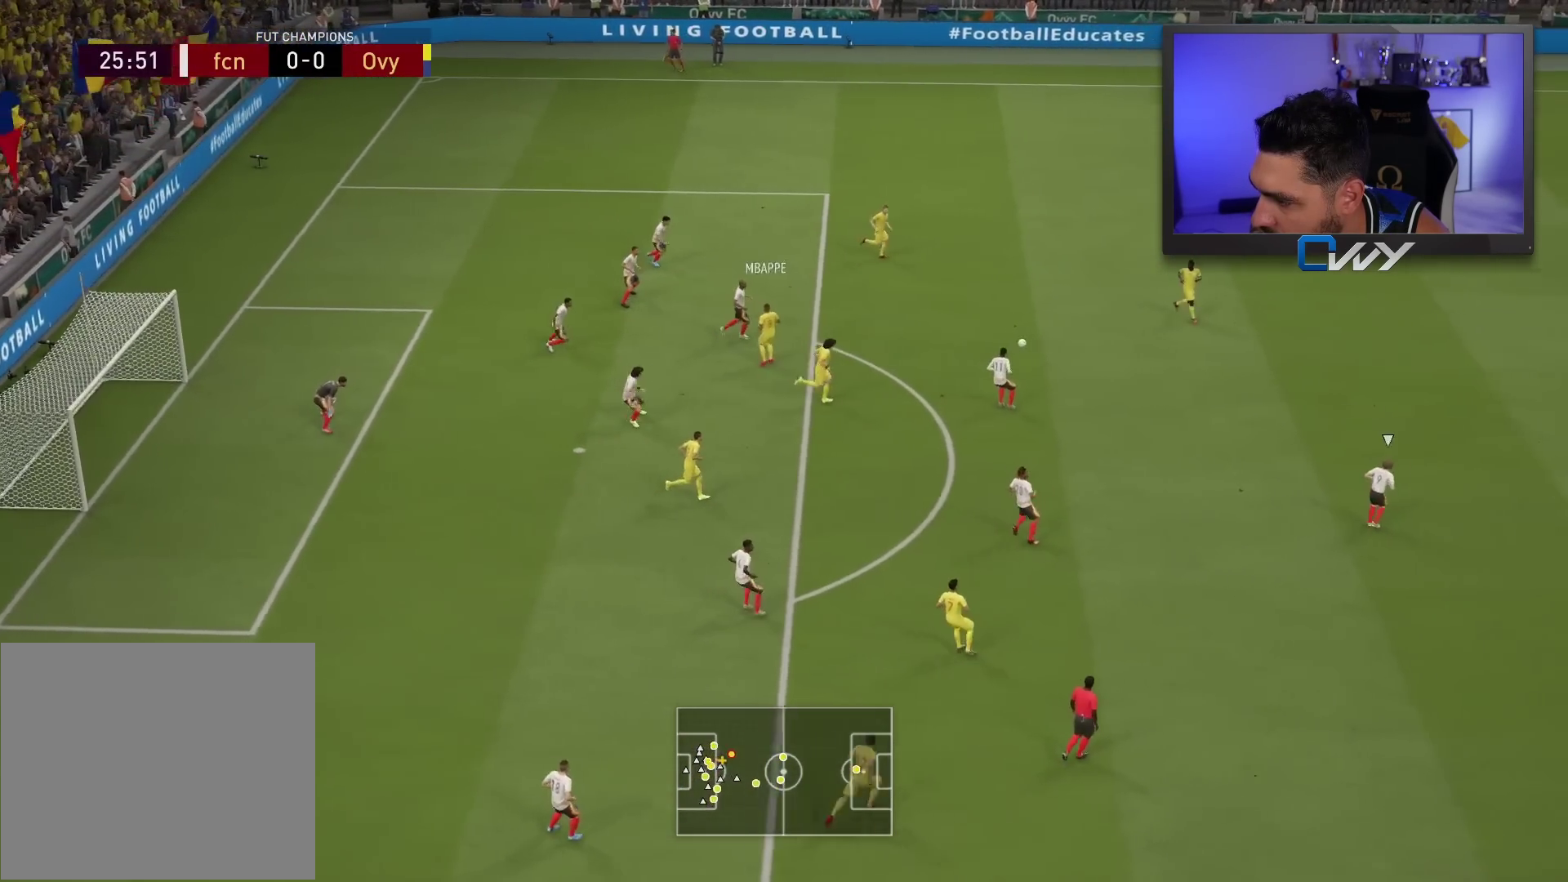
{"buttons": [], "left_stick": "up-left", "right_stick": "center", "events": [[167, "left_stick", "left"], [233, "left_stick", "up-left"]]}
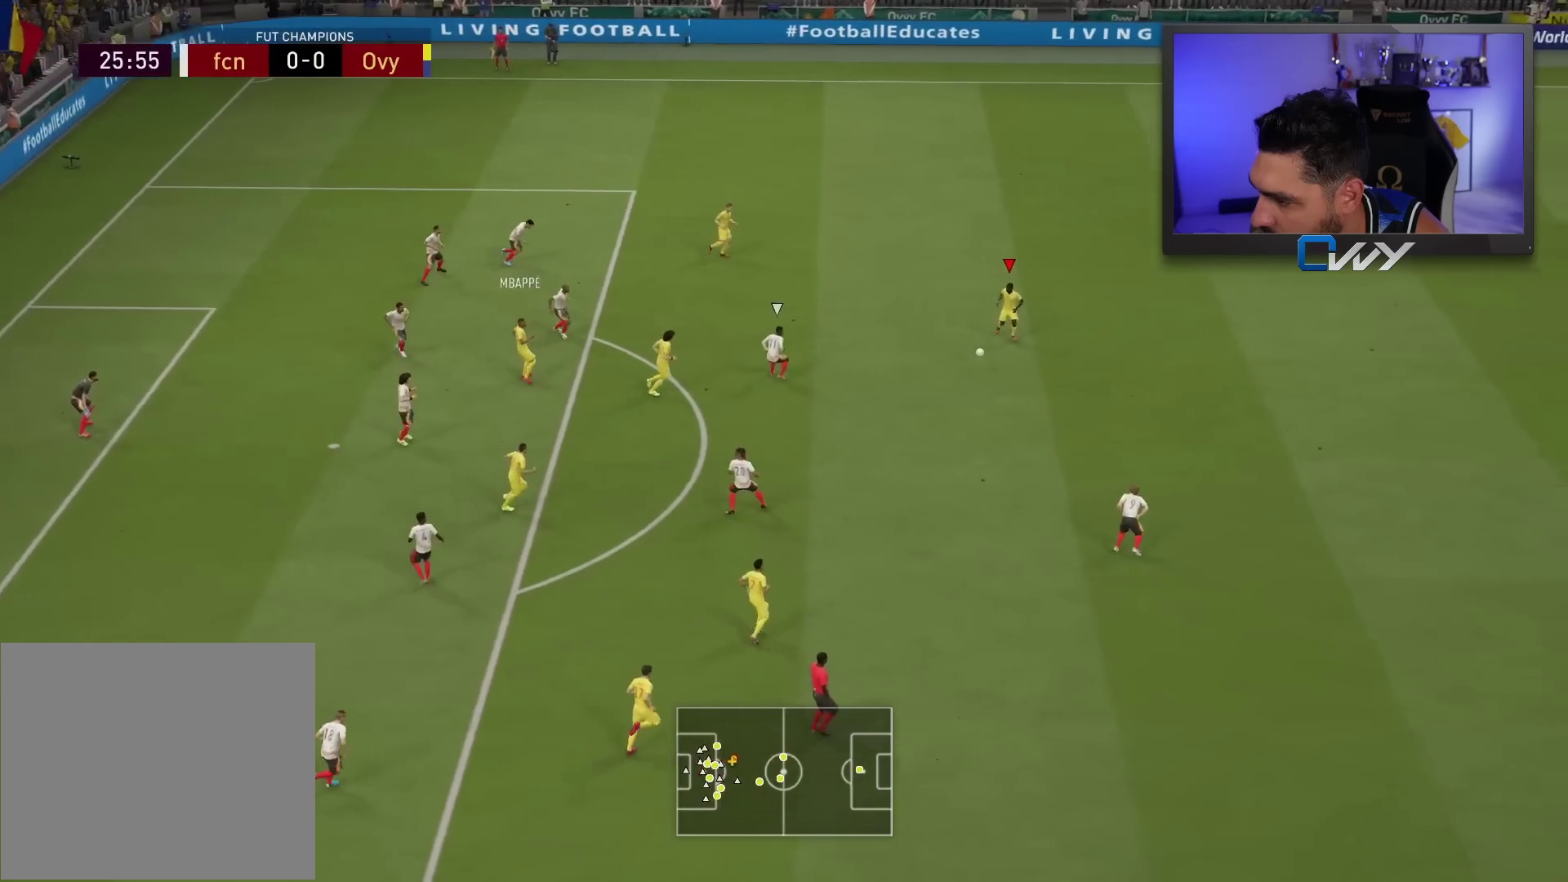
{"buttons": [], "left_stick": "up", "right_stick": "center", "events": [[200, "left_stick", "up"]]}